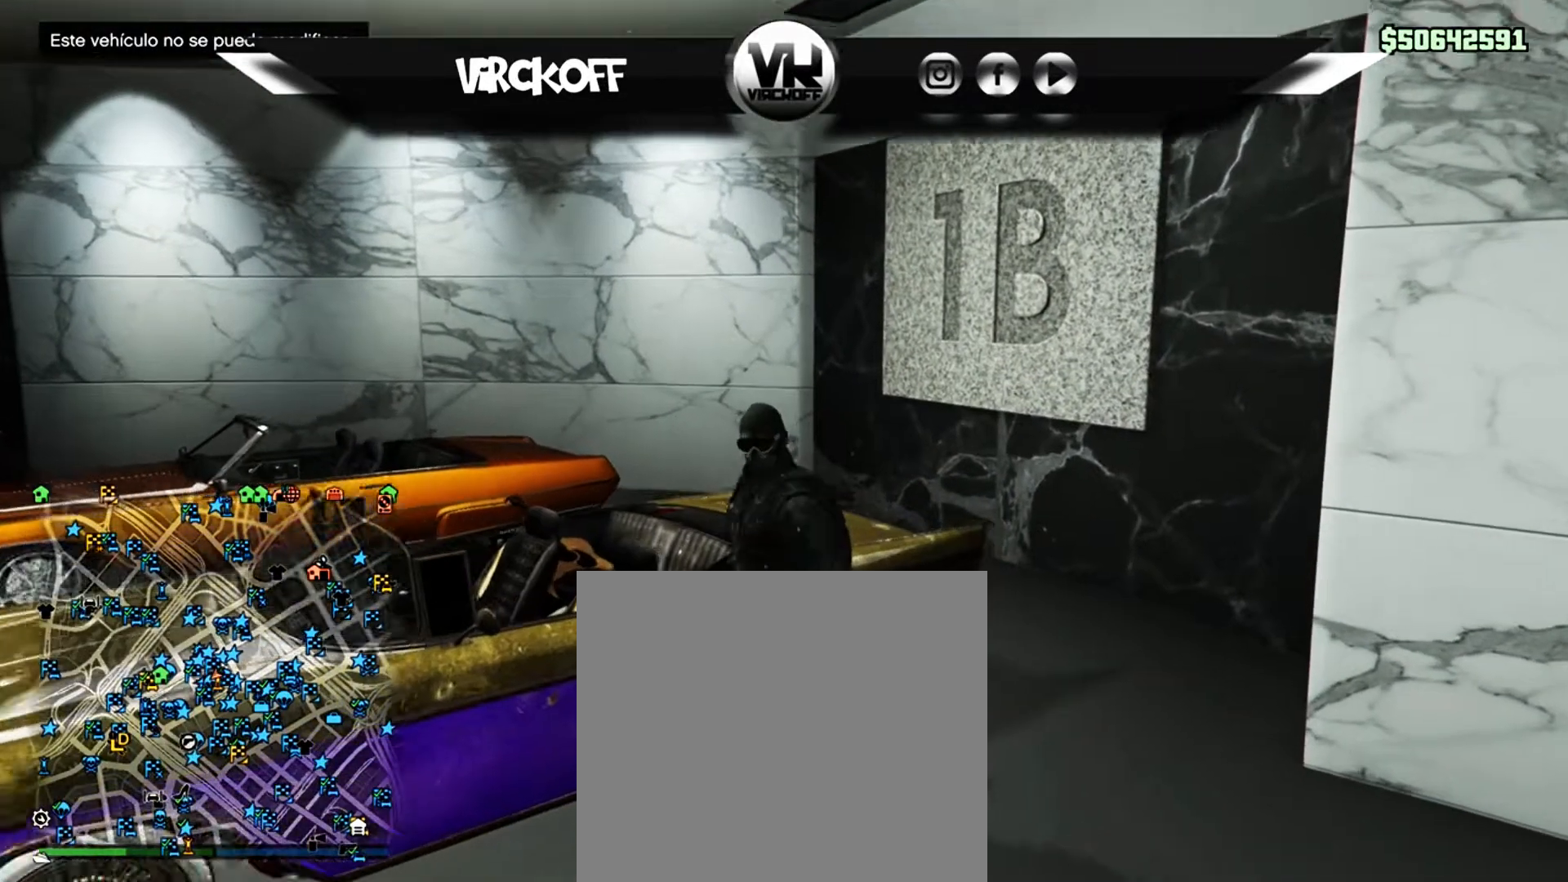
Gameplay with a controller (Xbox layout); each line is a JSON object with the inputs held at the frame after it (dt_ms = milliseconds from this image to that frame). "events" lists button and stick changes between this image and that frame as [ms after this image, input, new state], when the widget could be followed in between.
{"dt_ms": 500, "buttons": [], "left_stick": "center", "right_stick": "left", "events": [[300, "right_stick", "left"]]}
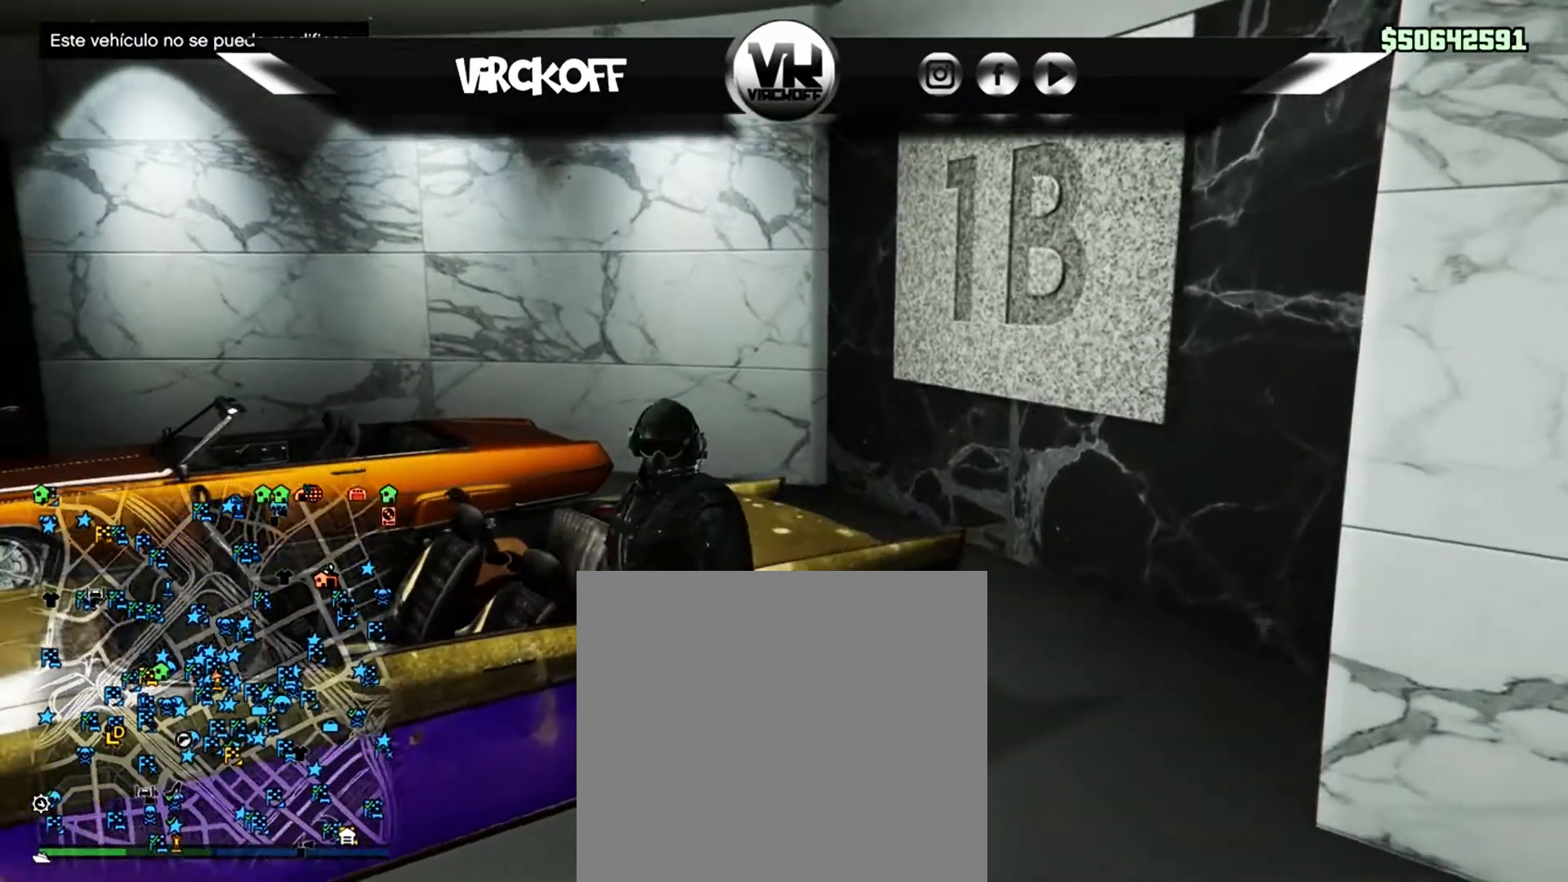
{"dt_ms": 1000, "buttons": [], "left_stick": "up-right", "right_stick": "center"}
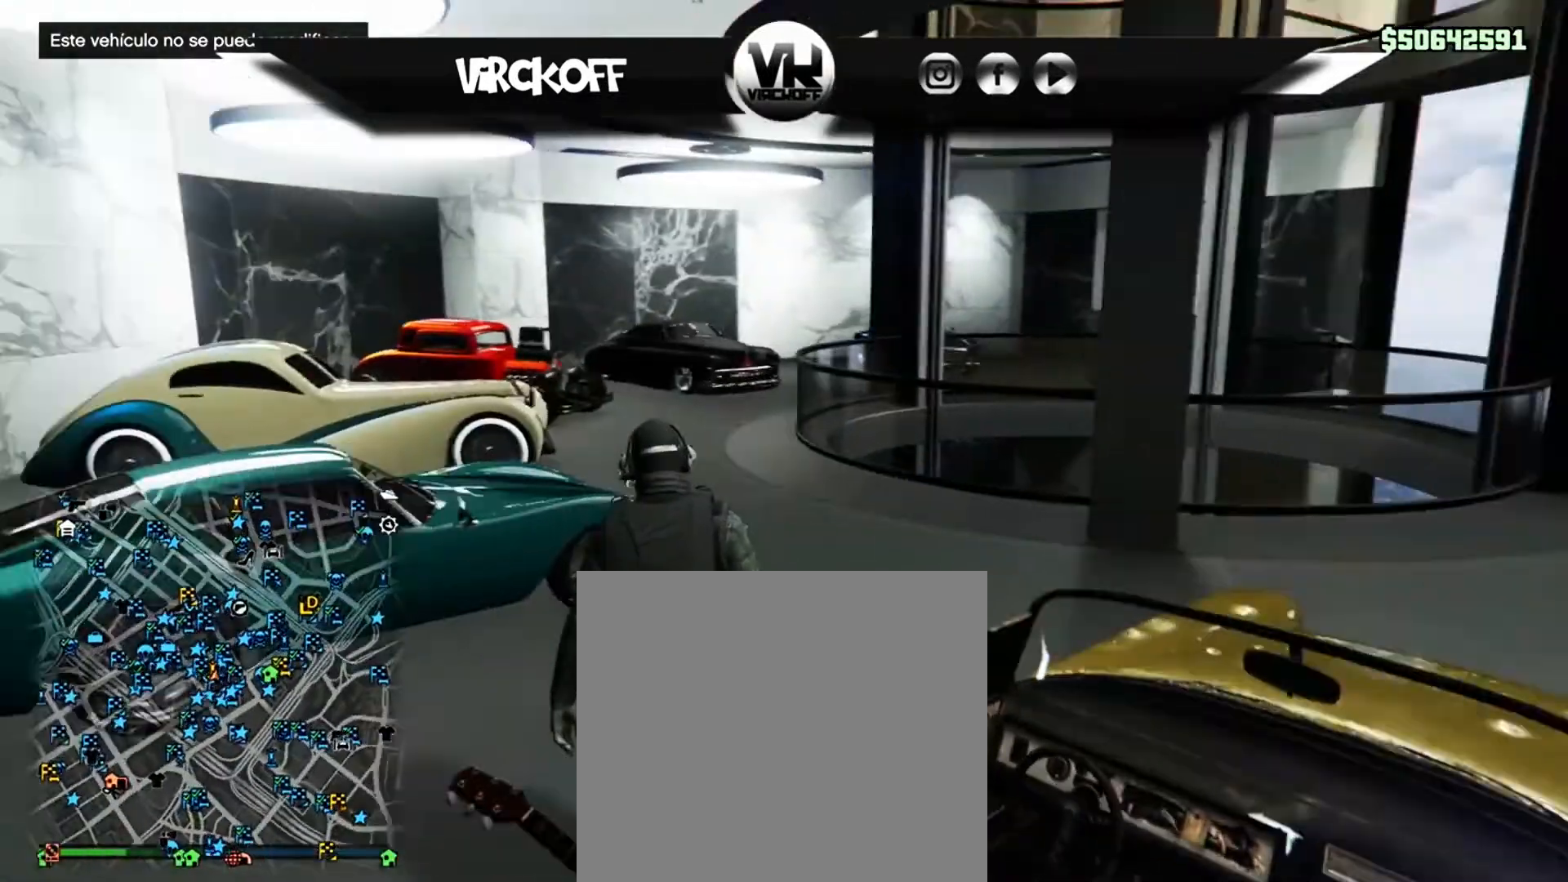
{"dt_ms": 500, "buttons": [], "left_stick": "up-right", "right_stick": "center", "events": []}
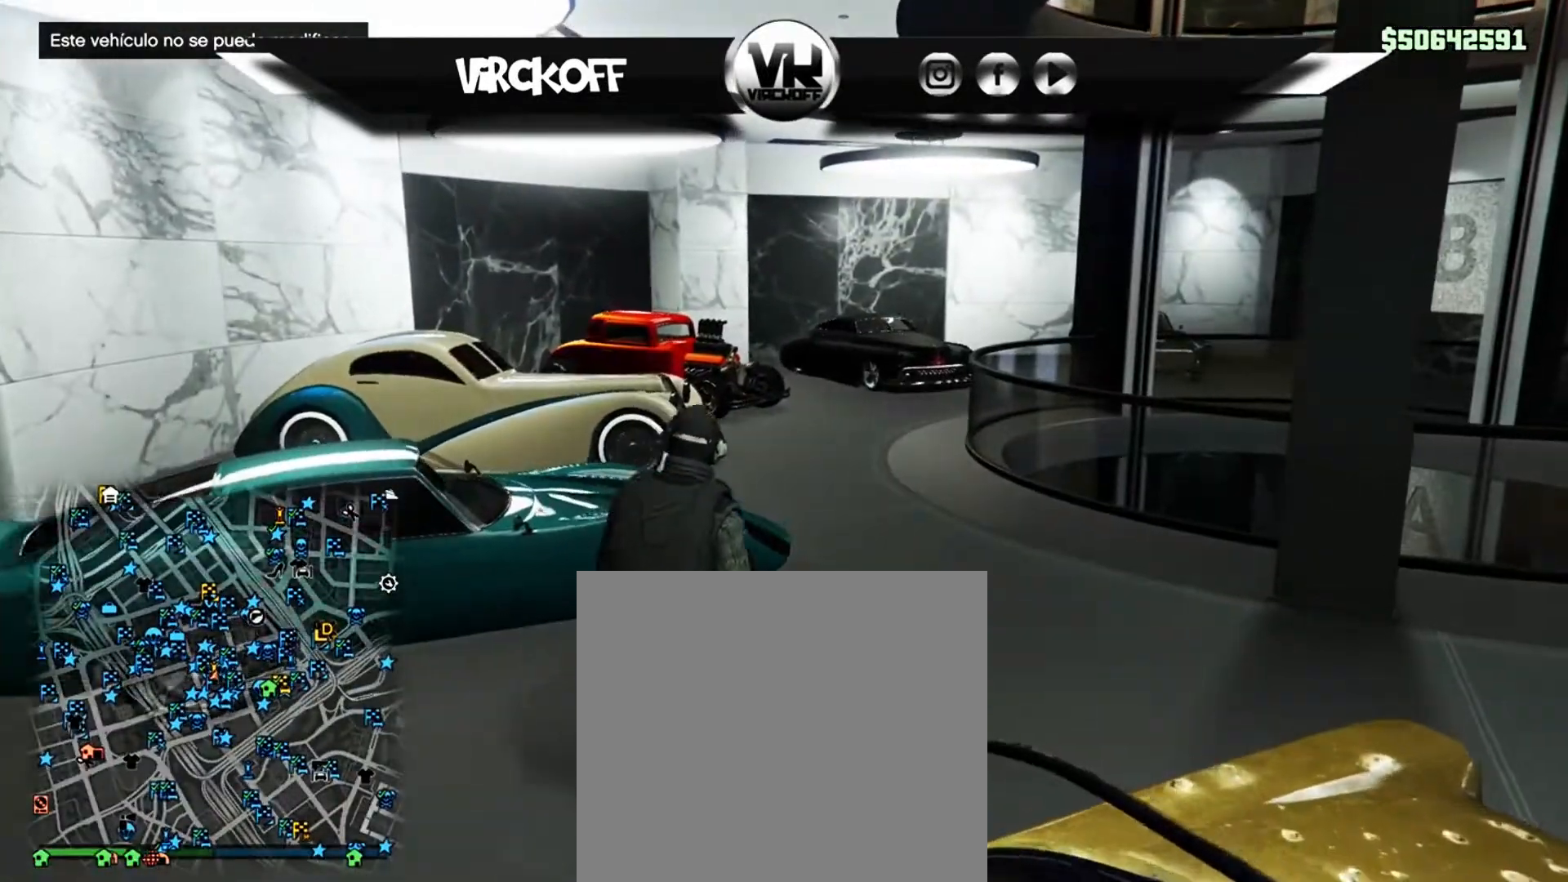
{"dt_ms": 500, "buttons": [], "left_stick": "up-right", "right_stick": "right", "events": [[333, "right_stick", "right"]]}
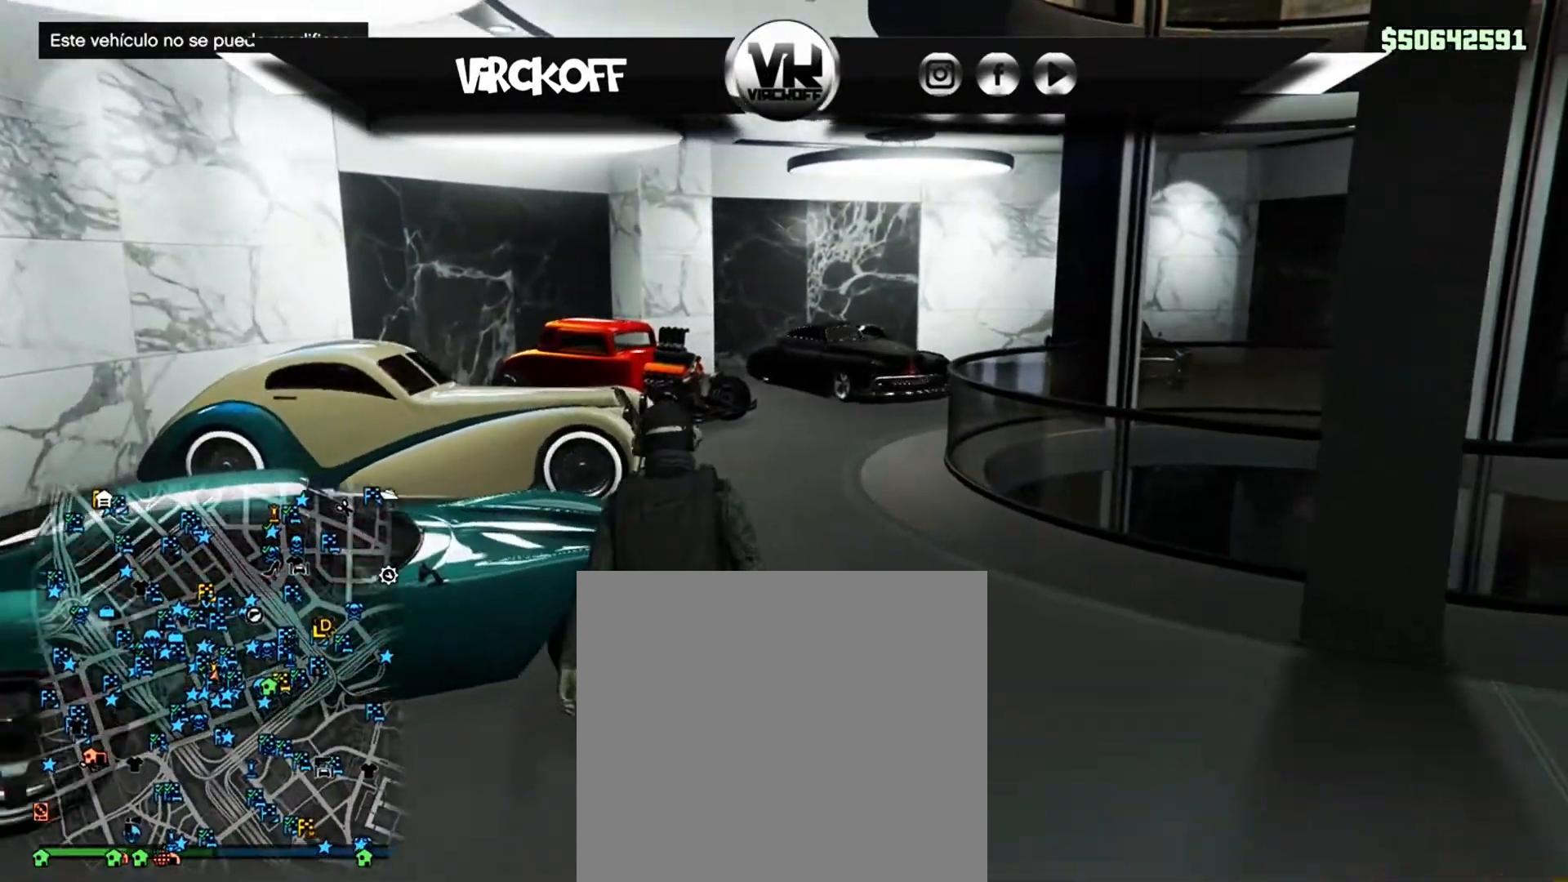
{"dt_ms": 500, "buttons": [], "left_stick": "up", "right_stick": "right", "events": [[167, "left_stick", "up"]]}
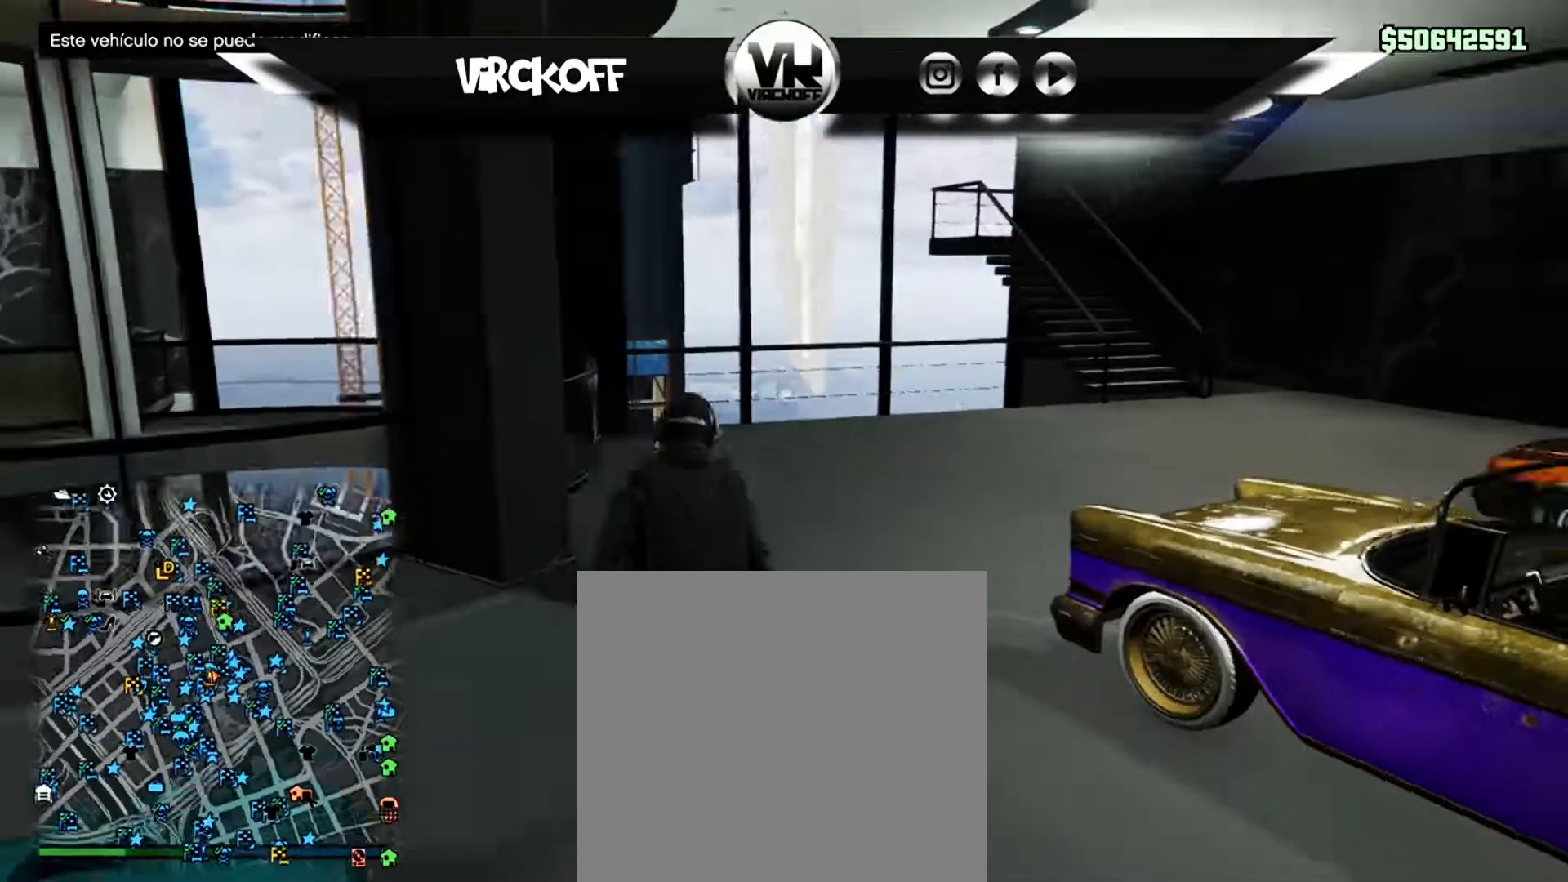
{"dt_ms": 500, "buttons": [], "left_stick": "up-left", "right_stick": "right", "events": [[83, "left_stick", "up-left"]]}
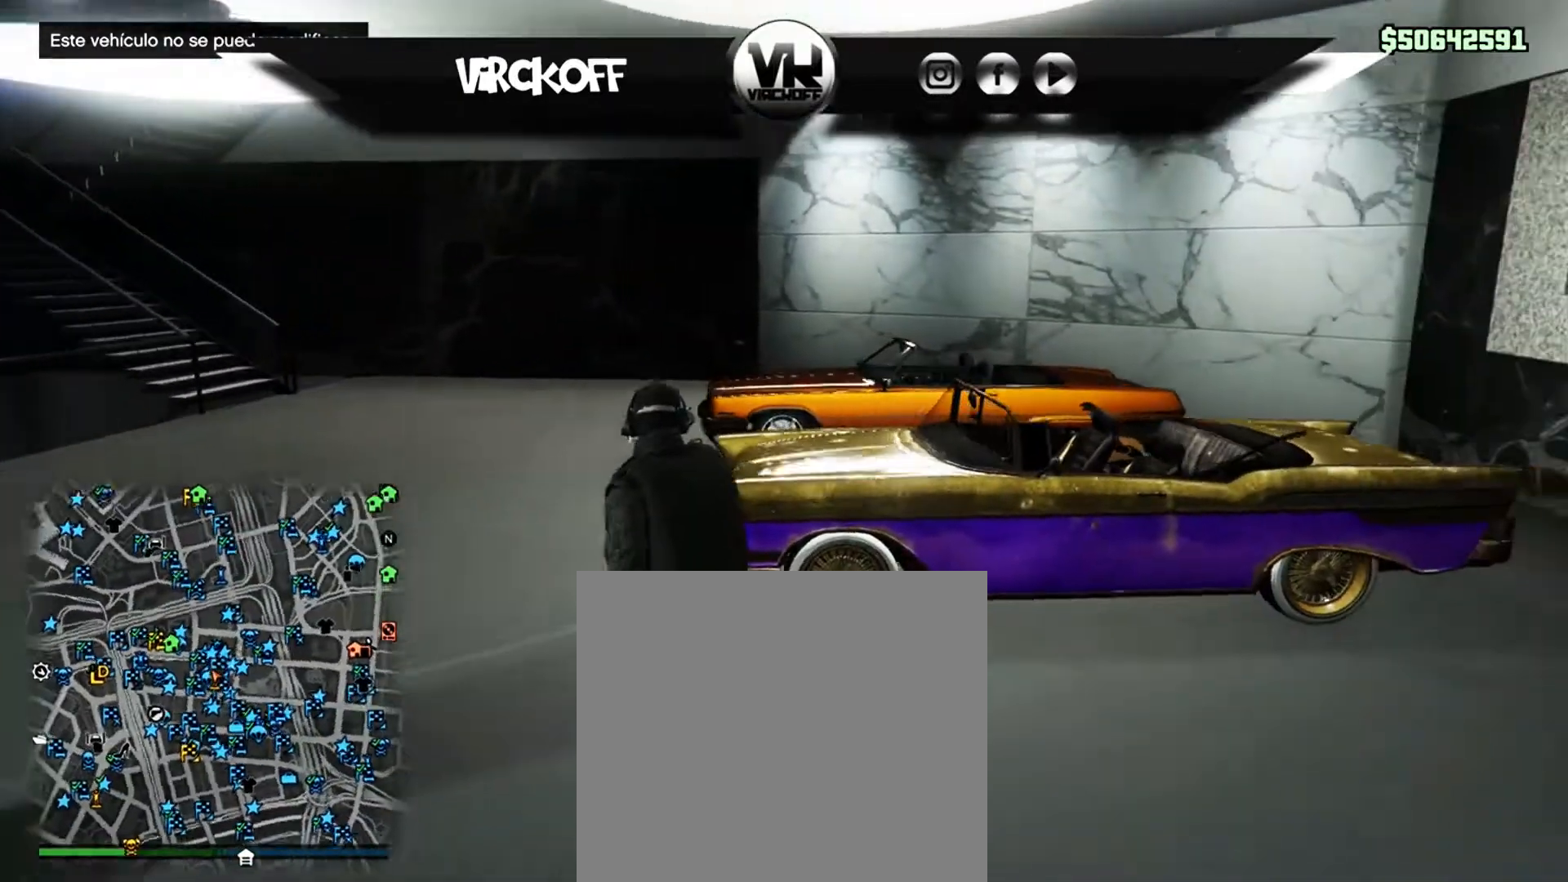
{"dt_ms": 500, "buttons": [], "left_stick": "down-left", "right_stick": "center", "events": [[300, "left_stick", "down-left"], [317, "right_stick", "center"]]}
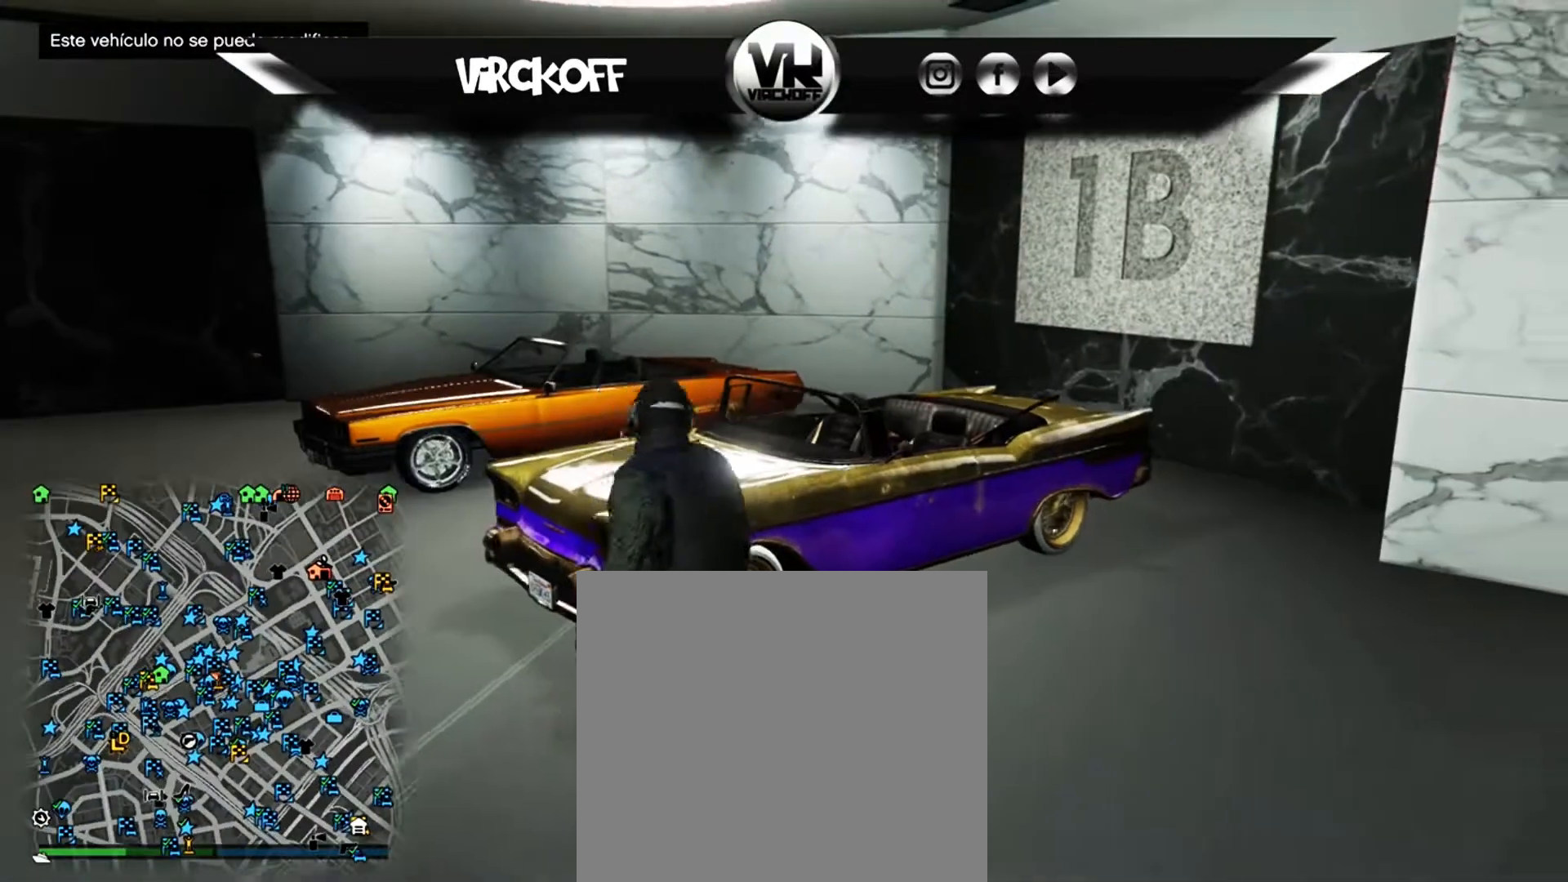
{"dt_ms": 500, "buttons": [], "left_stick": "center", "right_stick": "right", "events": [[33, "left_stick", "center"], [333, "right_stick", "right"]]}
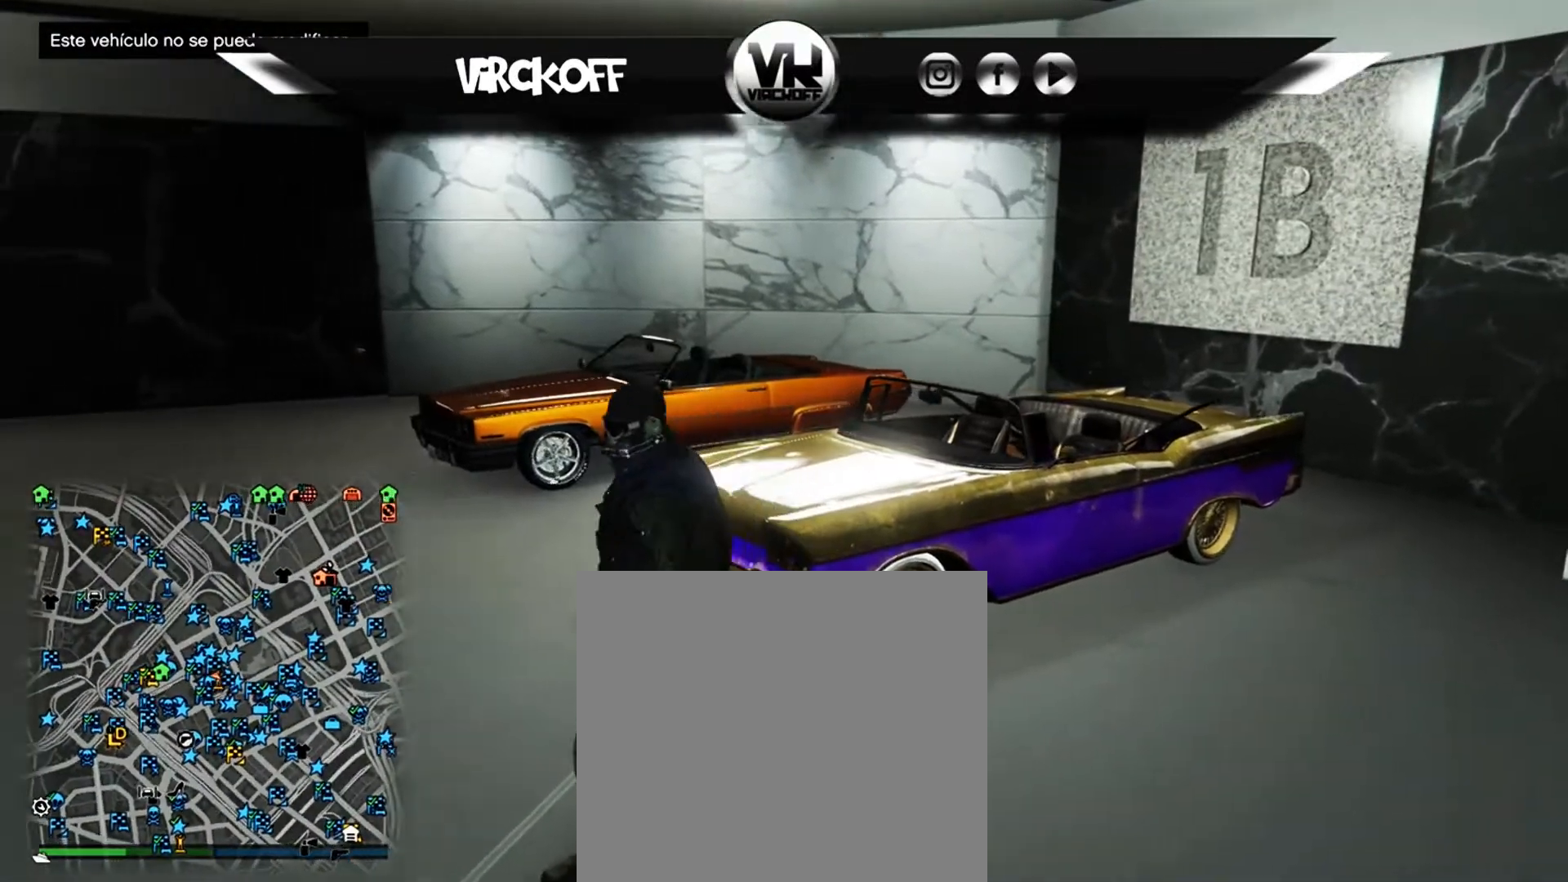
{"dt_ms": 500, "buttons": [], "left_stick": "center", "right_stick": "center", "events": [[83, "right_stick", "center"]]}
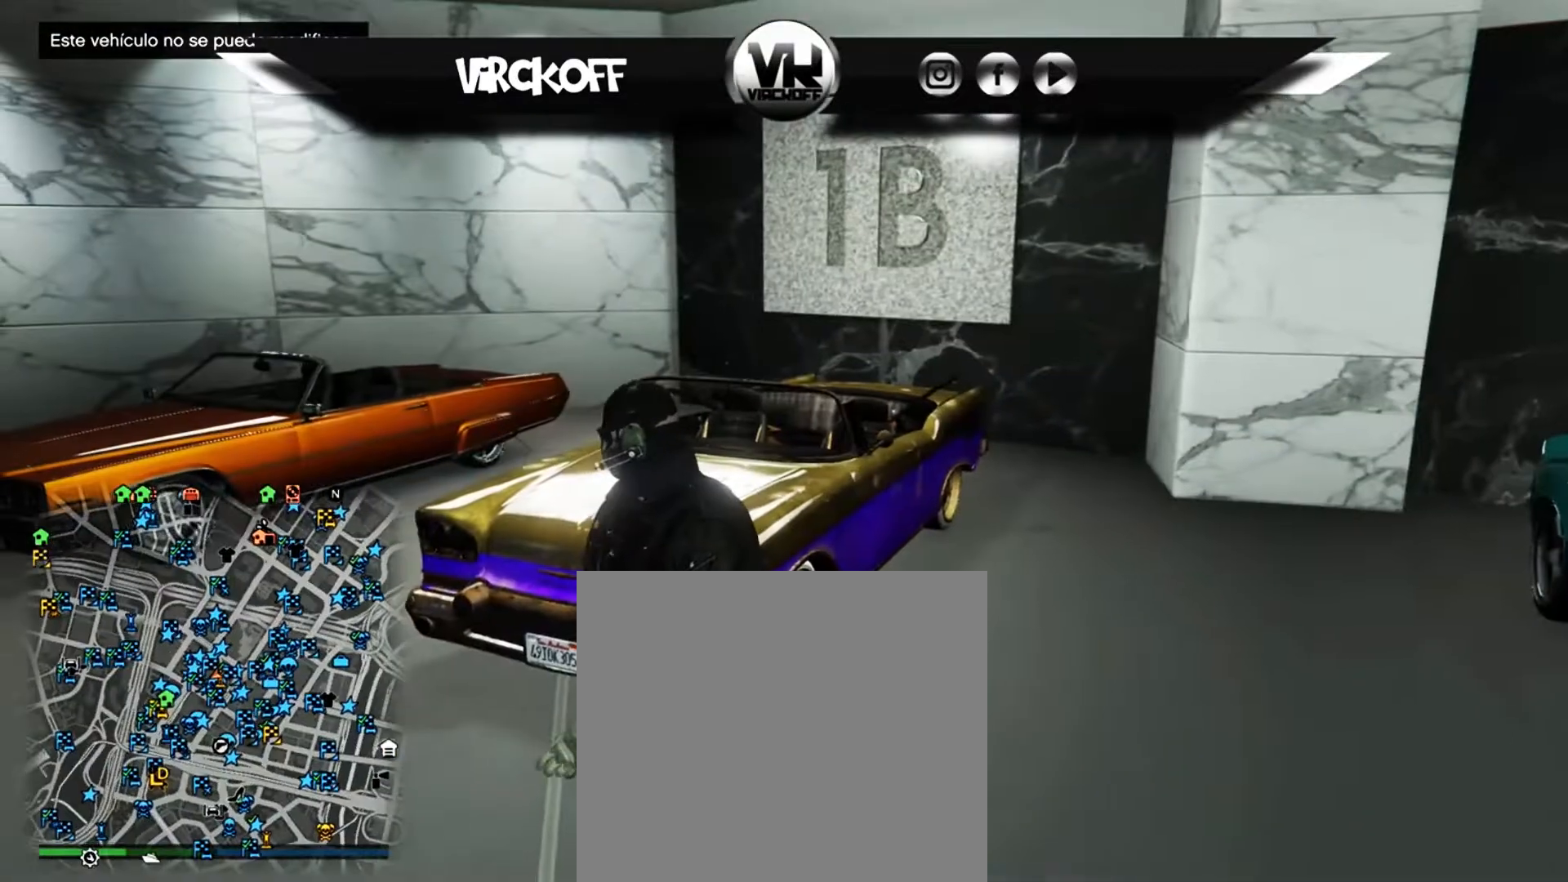
{"dt_ms": 500, "buttons": [], "left_stick": "center", "right_stick": "center", "events": []}
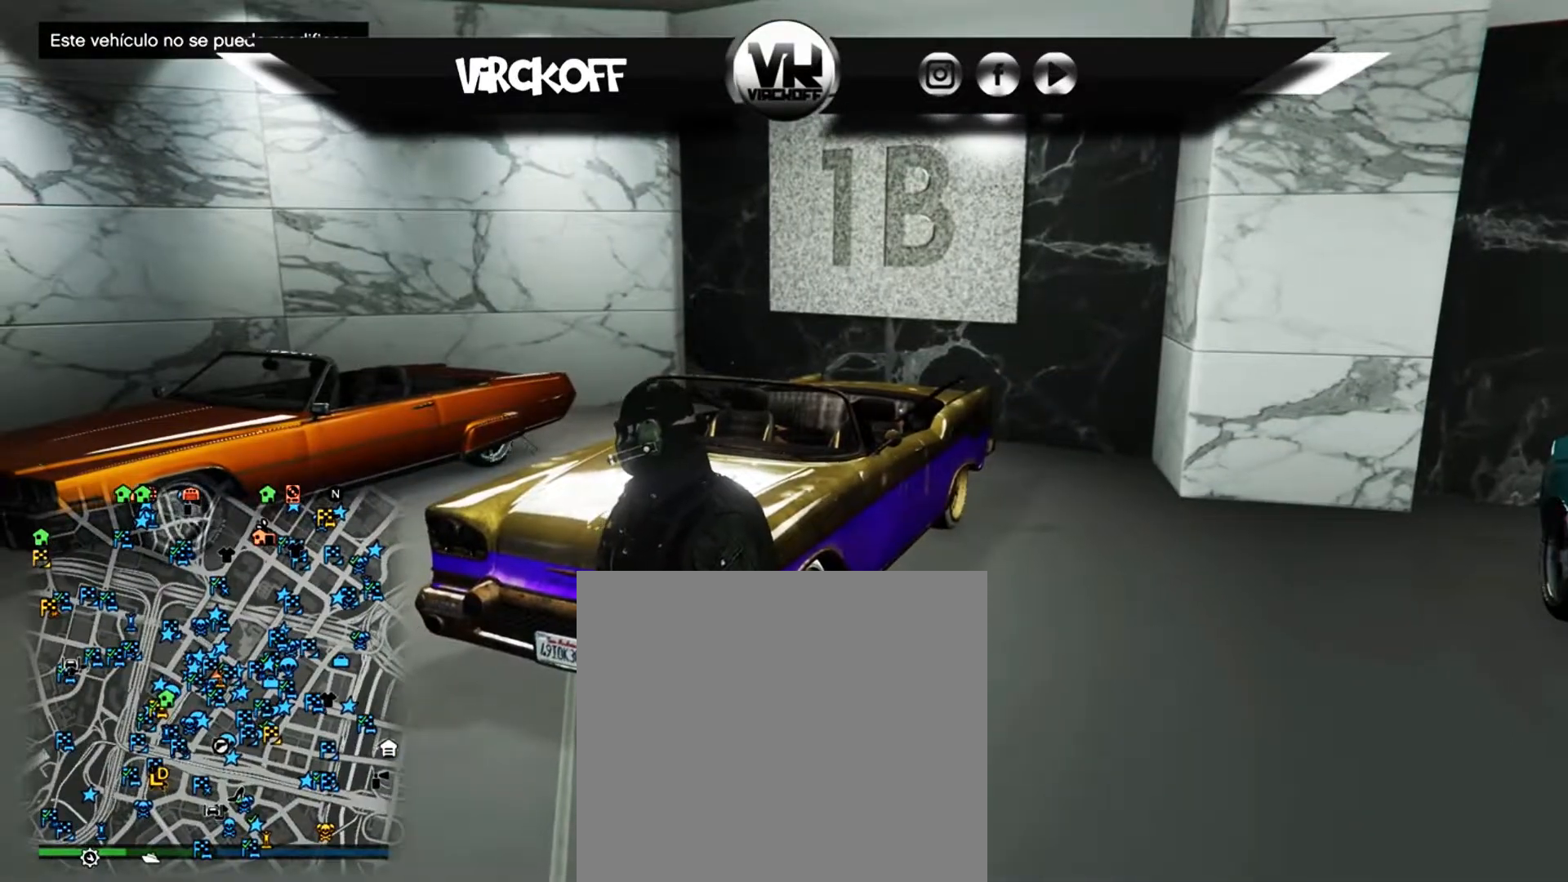
{"dt_ms": 500, "buttons": [], "left_stick": "center", "right_stick": "center", "events": []}
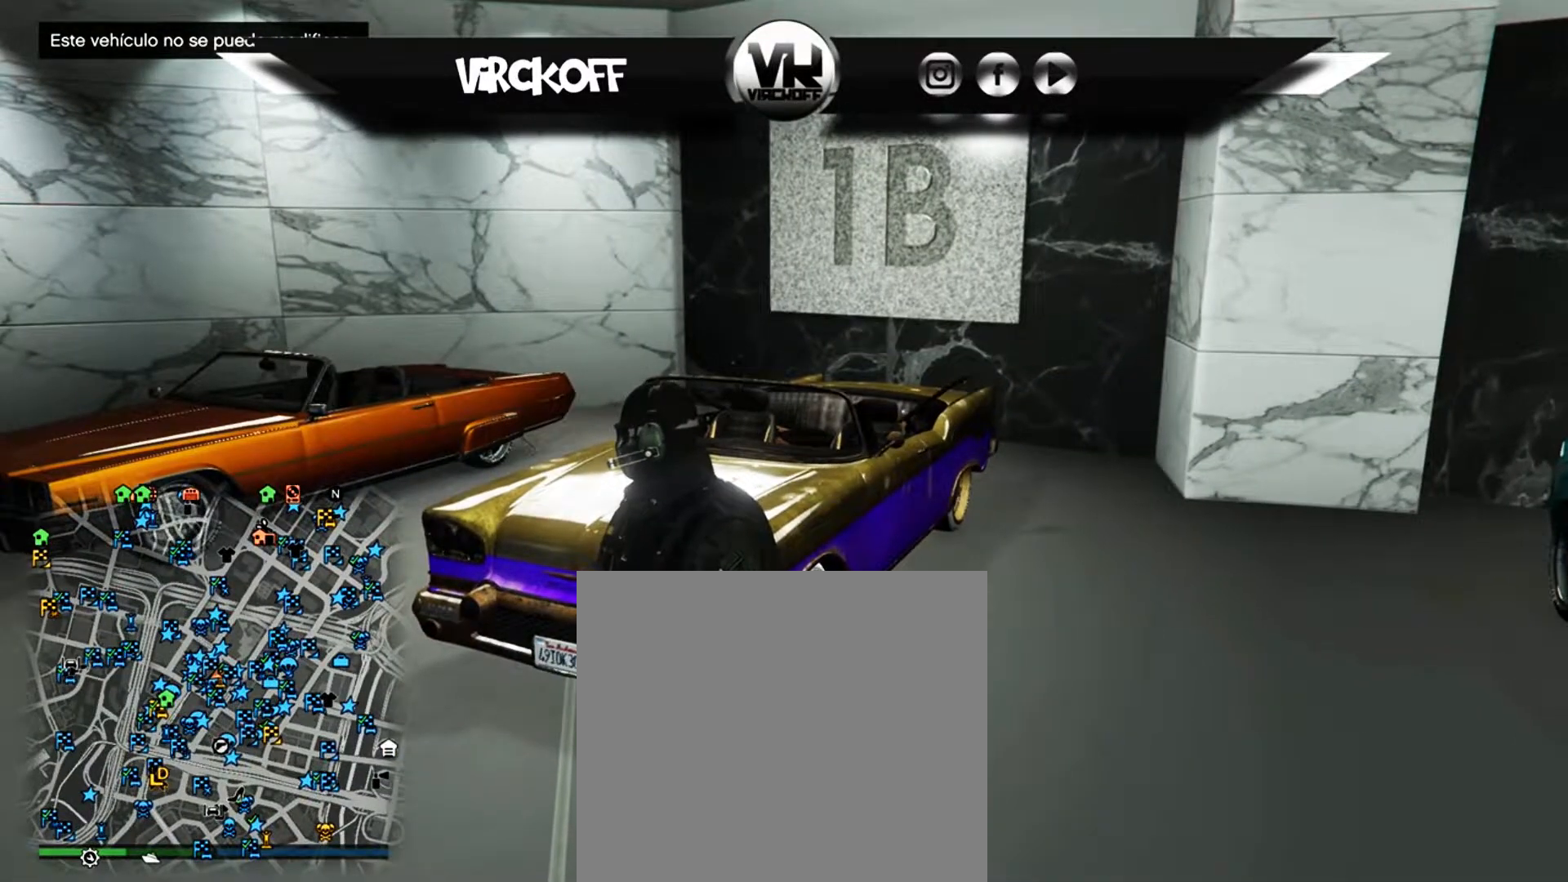
{"dt_ms": 500, "buttons": [], "left_stick": "center", "right_stick": "center", "events": []}
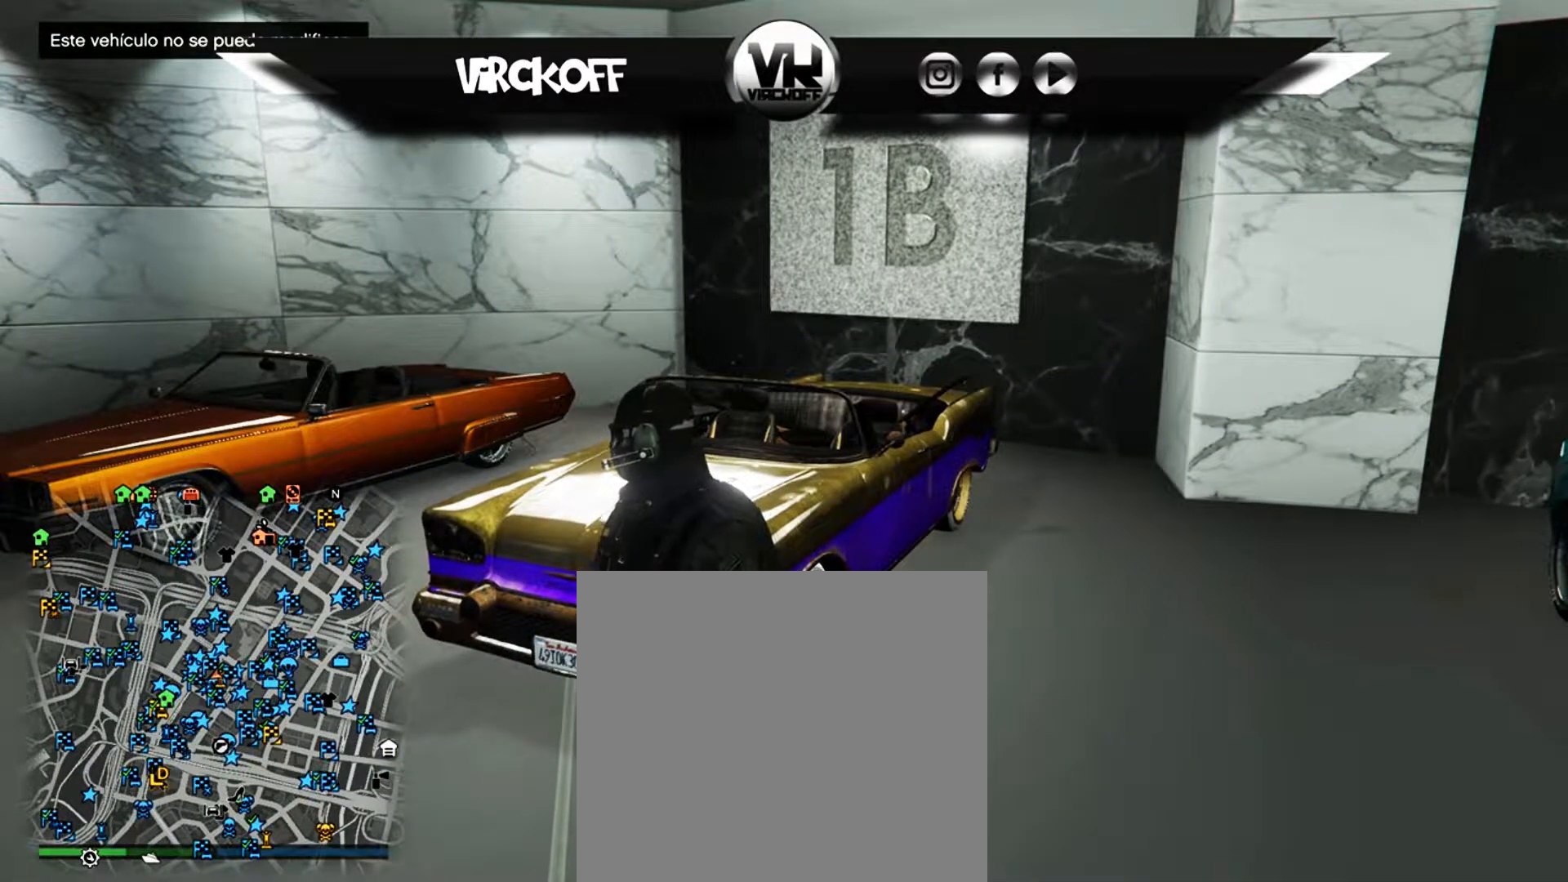
{"dt_ms": 500, "buttons": [], "left_stick": "up-right", "right_stick": "center", "events": [[367, "left_stick", "up-right"]]}
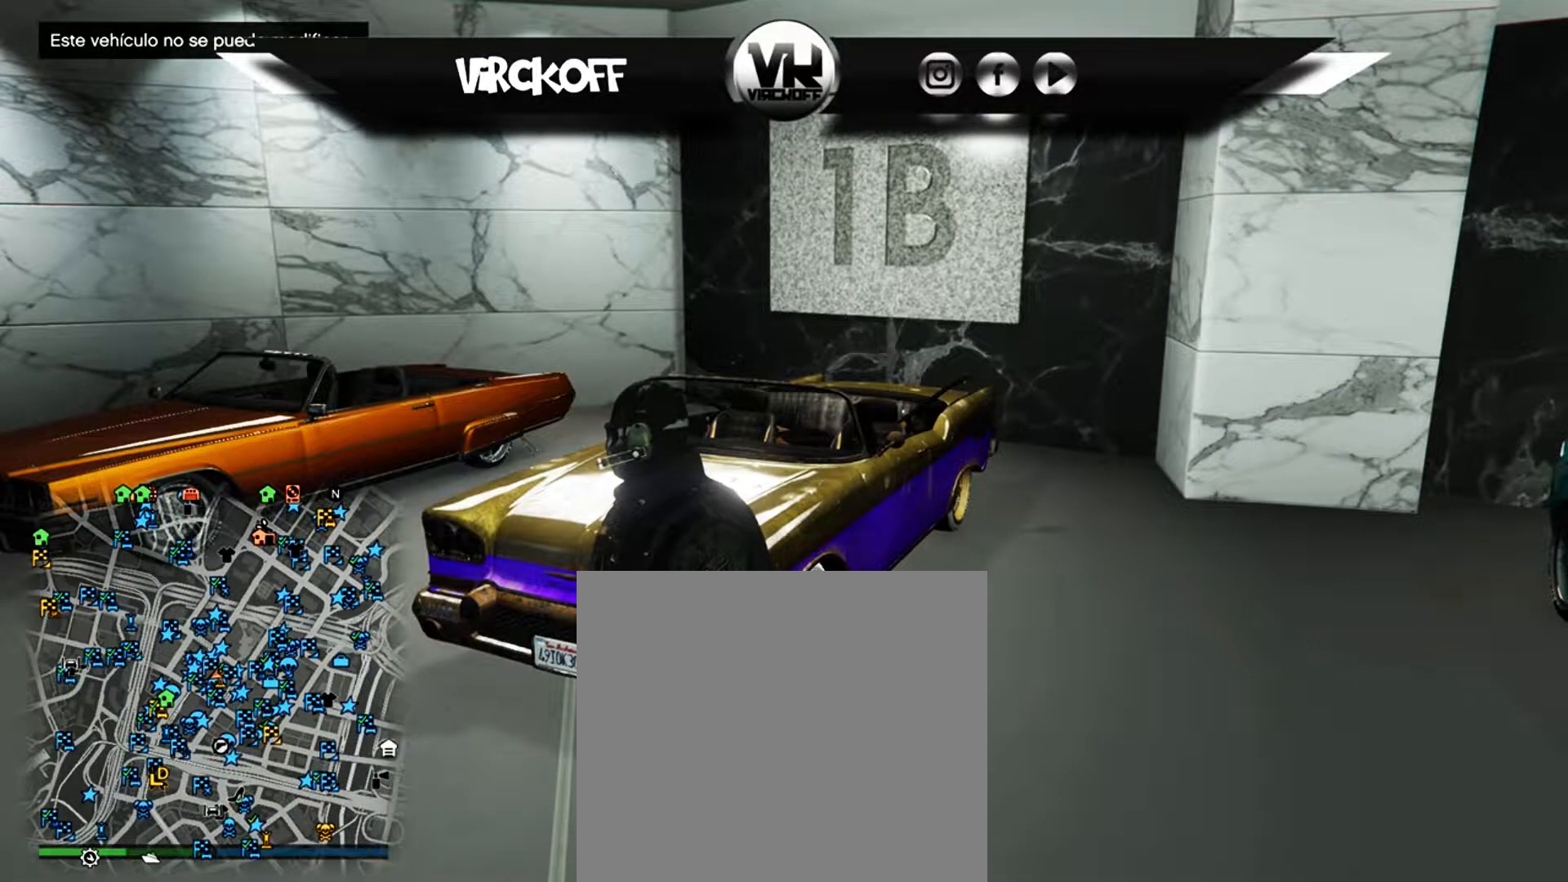
{"dt_ms": 500, "buttons": [], "left_stick": "up-right", "right_stick": "center", "events": [[367, "A", "down"], [450, "A", "up"]]}
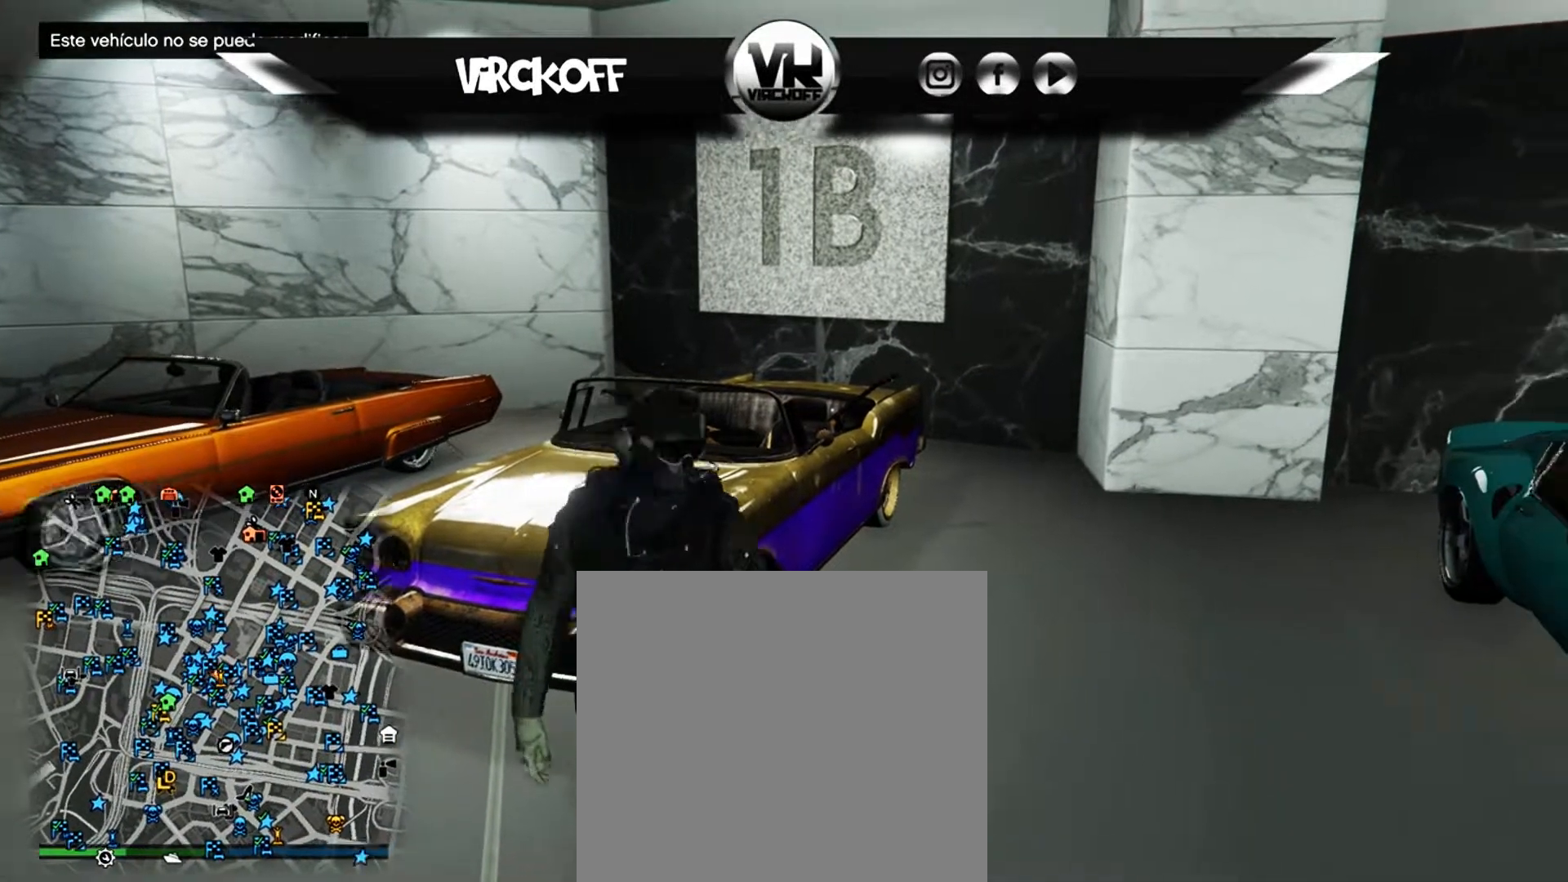
{"dt_ms": 500, "buttons": ["A"], "left_stick": "up-left", "right_stick": "center", "events": [[83, "A", "down"], [167, "A", "up"], [167, "left_stick", "up"], [250, "A", "down"], [367, "A", "up"], [467, "A", "down"], [483, "left_stick", "up-left"]]}
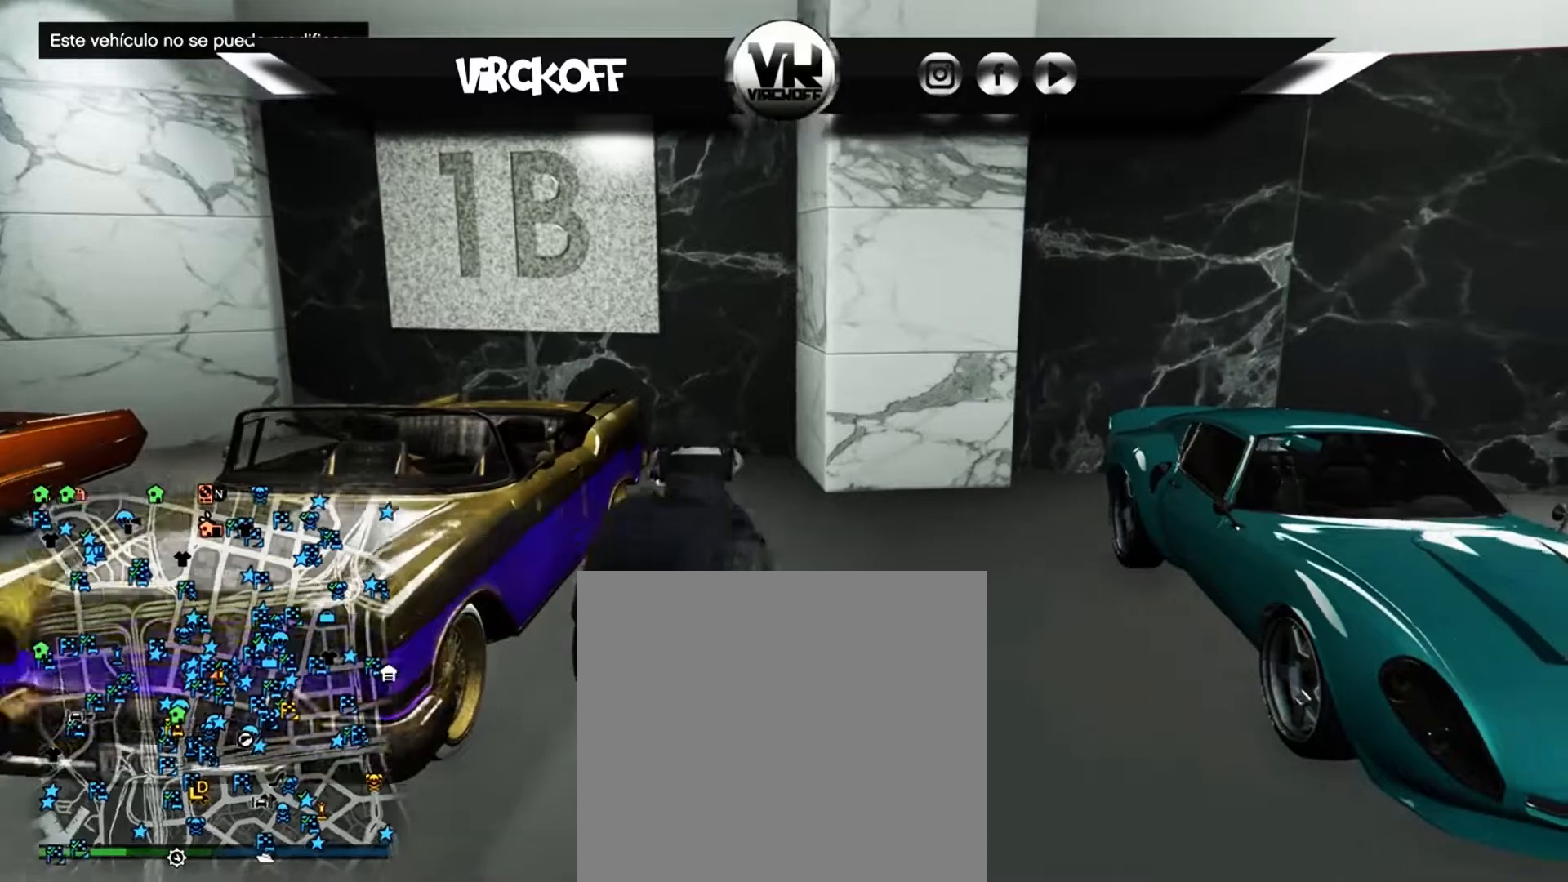
{"dt_ms": 500, "buttons": ["Y"], "left_stick": "center", "right_stick": "center", "events": [[83, "A", "up"], [183, "A", "down"], [283, "A", "up"], [483, "Y", "down"], [483, "left_stick", "center"]]}
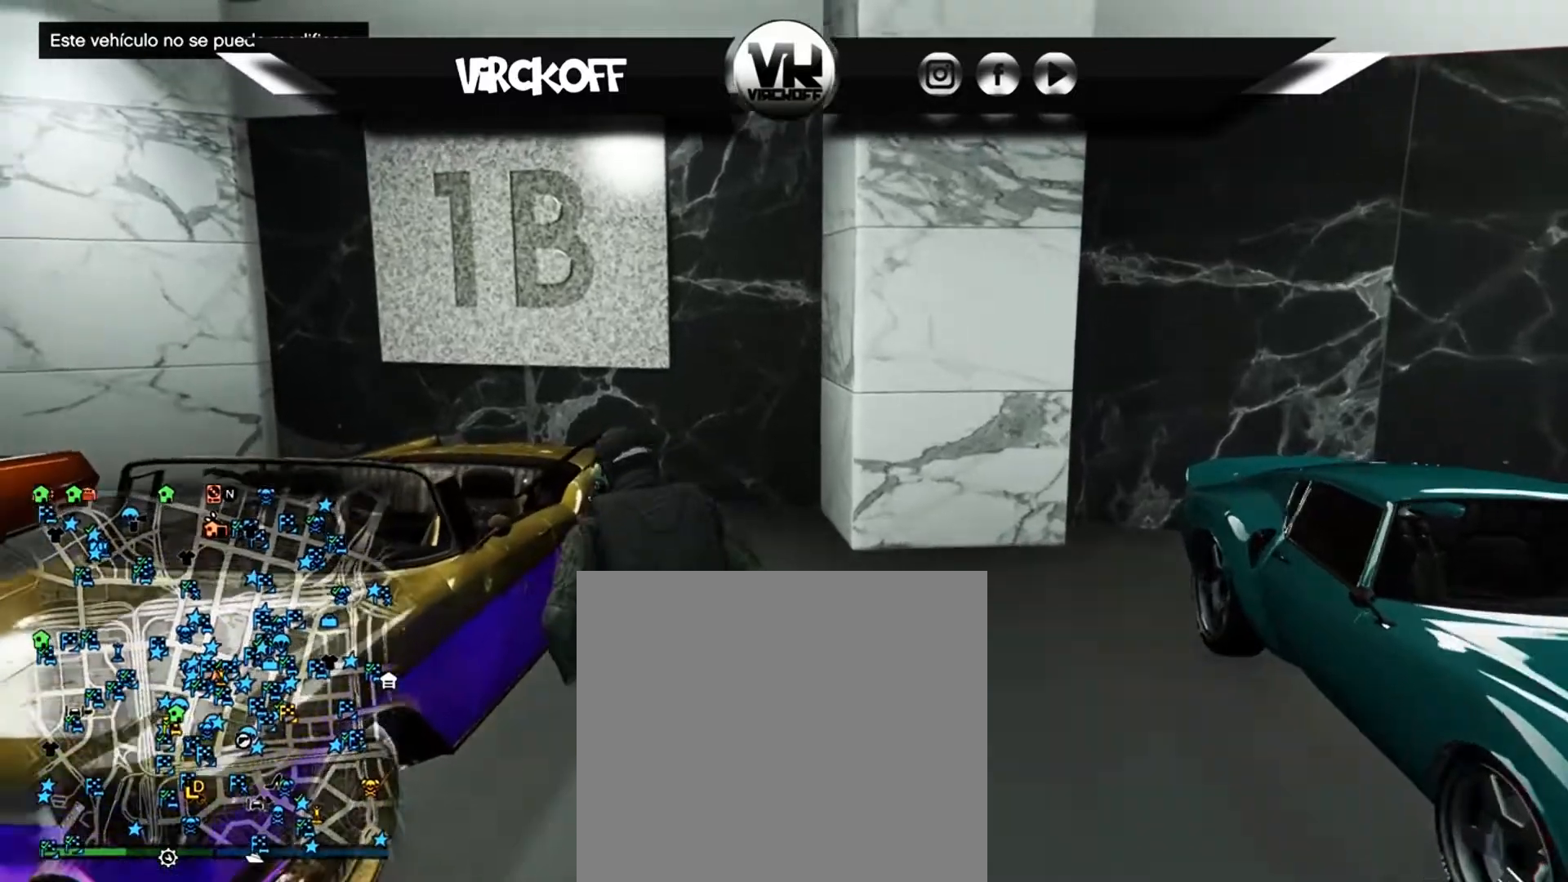
{"dt_ms": 500, "buttons": [], "left_stick": "center", "right_stick": "left", "events": [[117, "Y", "up"], [367, "right_stick", "left"]]}
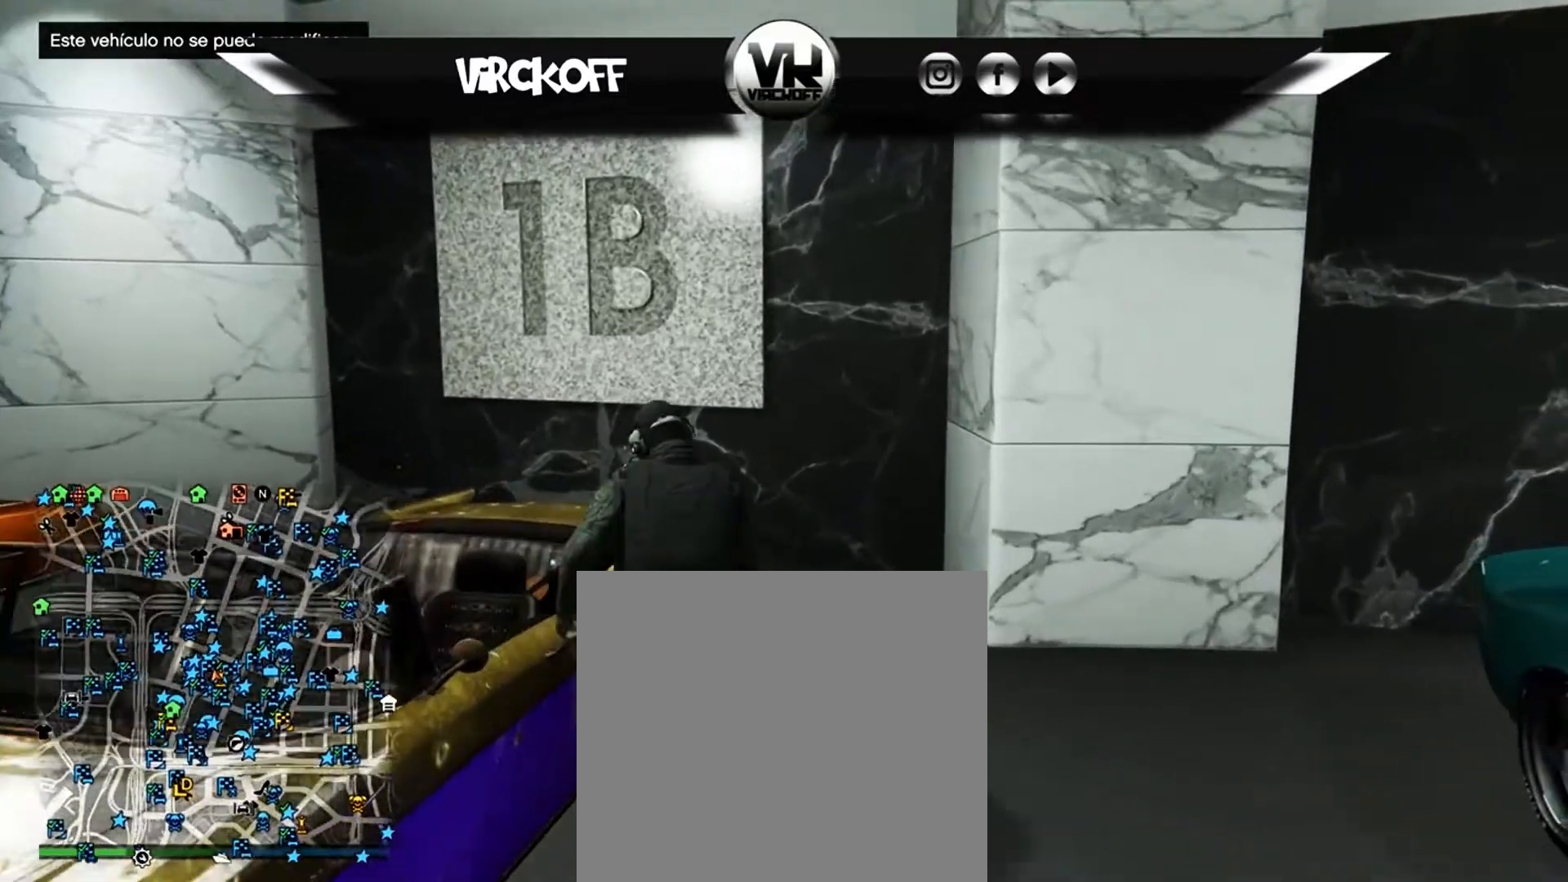
{"dt_ms": 1000, "buttons": [], "left_stick": "center", "right_stick": "center"}
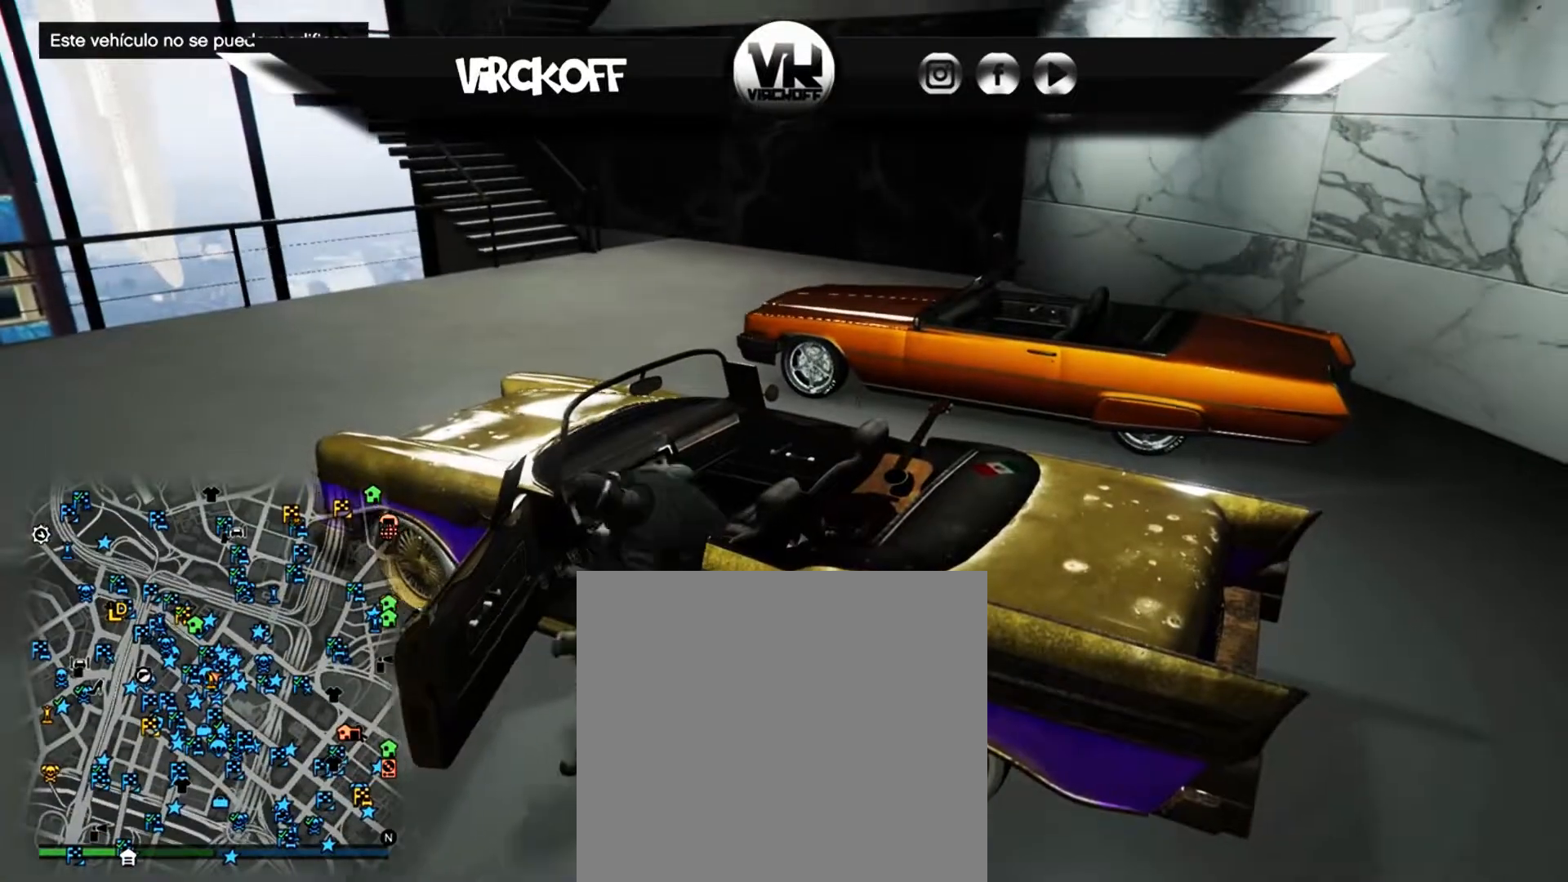
{"dt_ms": 500, "buttons": [], "left_stick": "center", "right_stick": "center"}
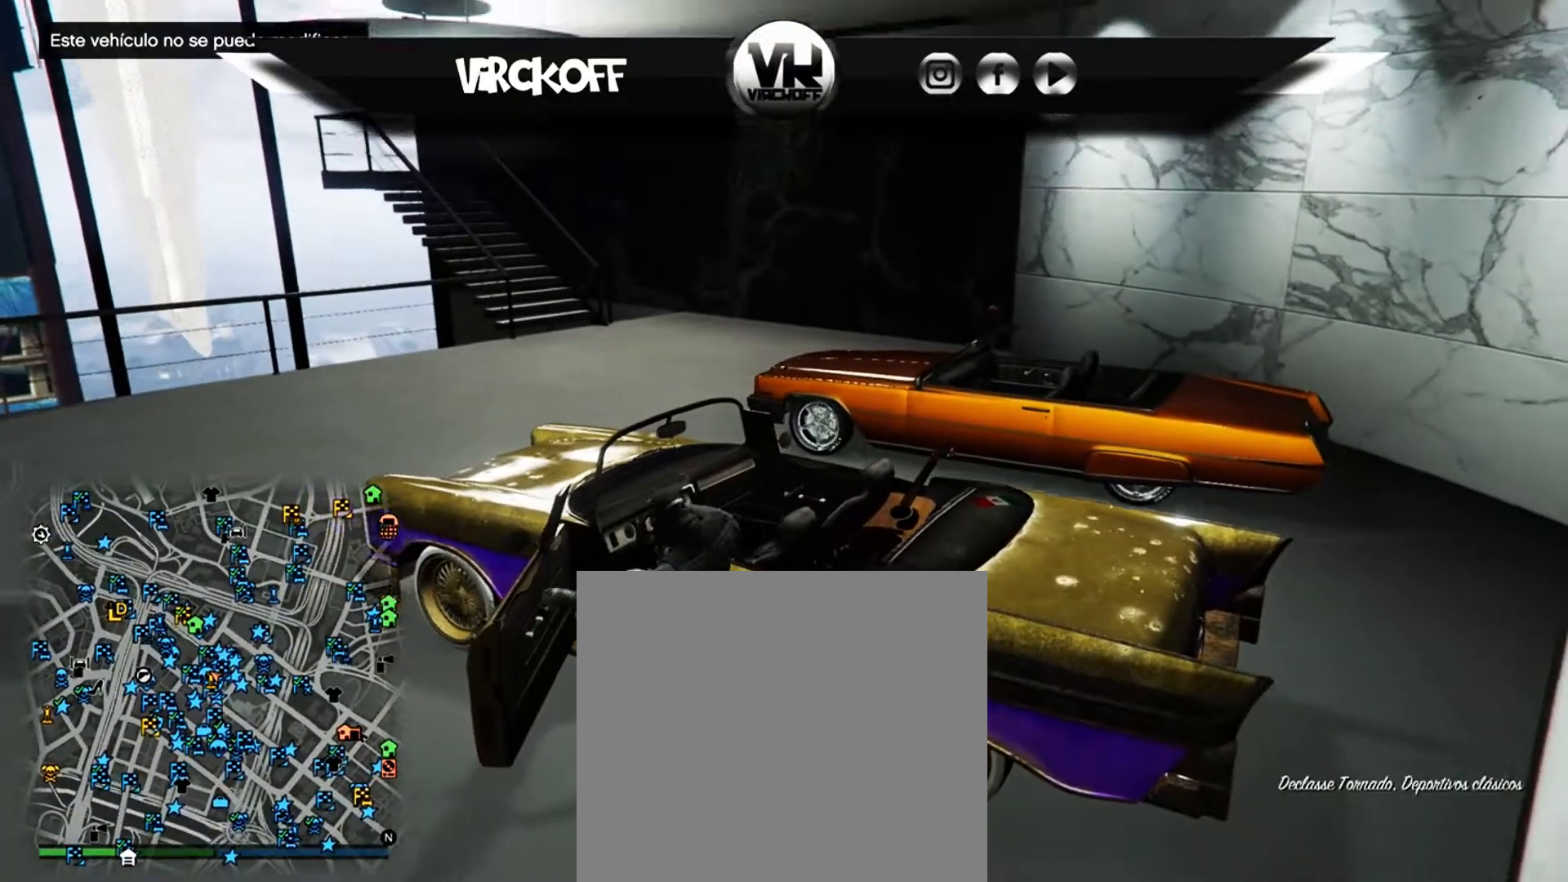
{"dt_ms": 500, "buttons": [], "left_stick": "center", "right_stick": "center", "events": []}
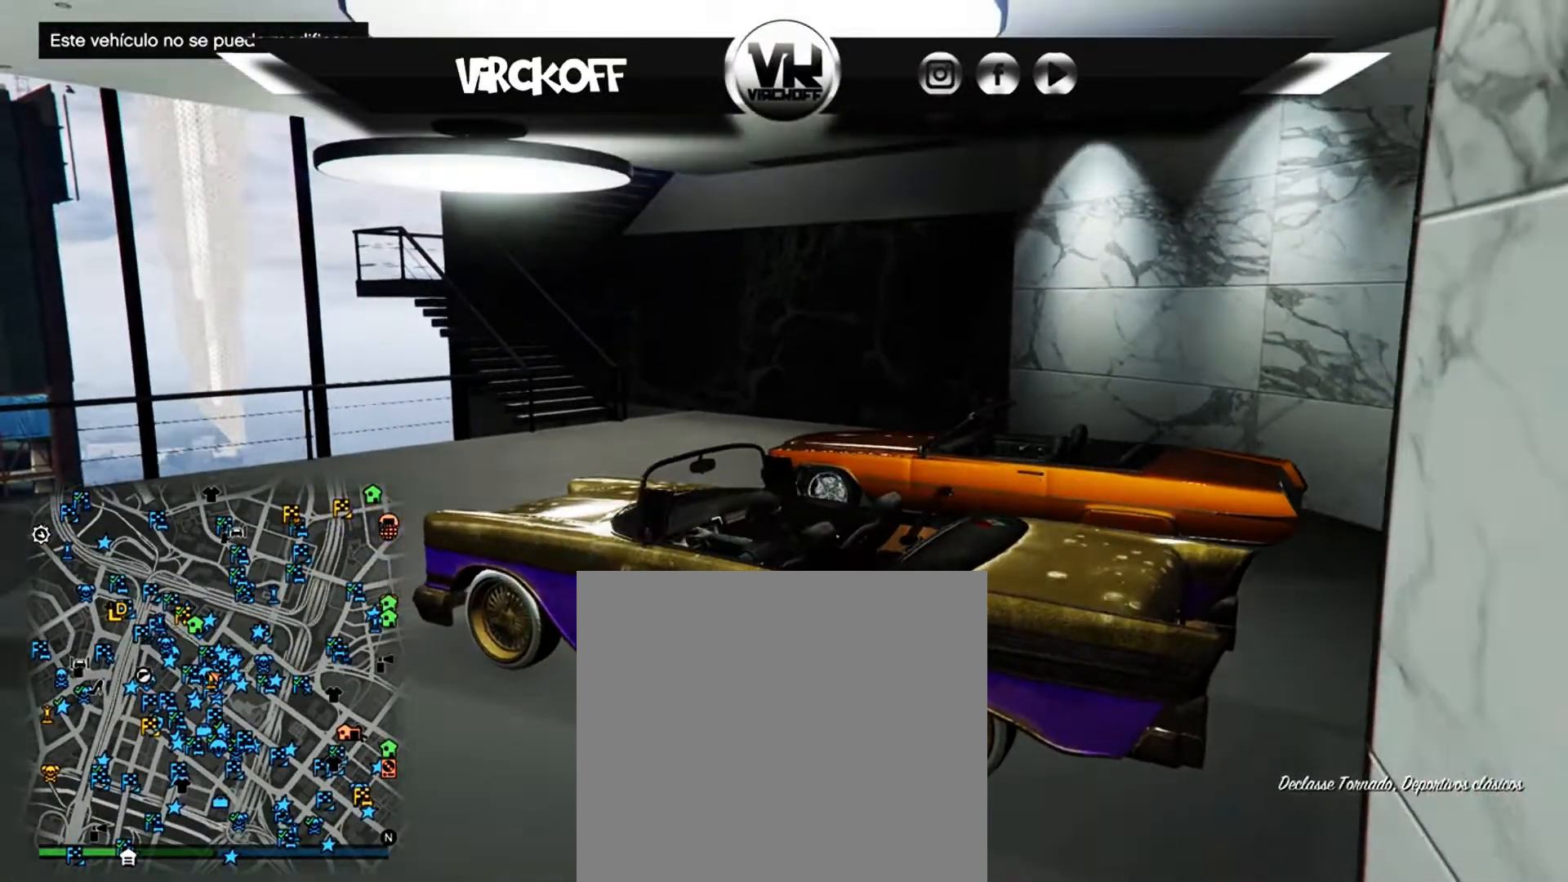
{"dt_ms": 500, "buttons": [], "left_stick": "center", "right_stick": "center", "events": []}
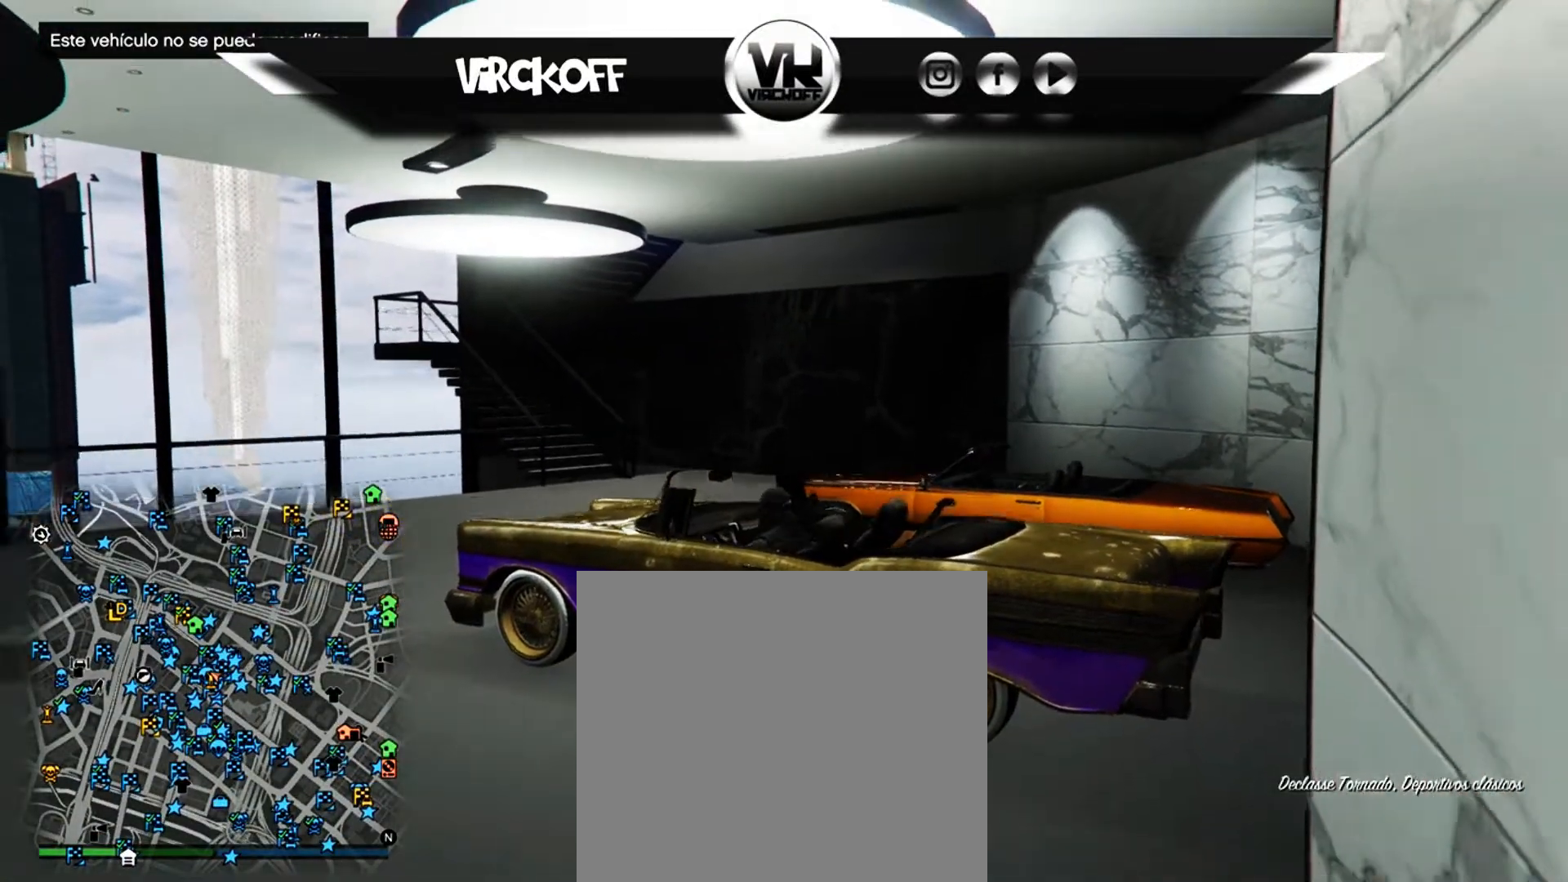
{"dt_ms": 500, "buttons": [], "left_stick": "center", "right_stick": "center", "events": []}
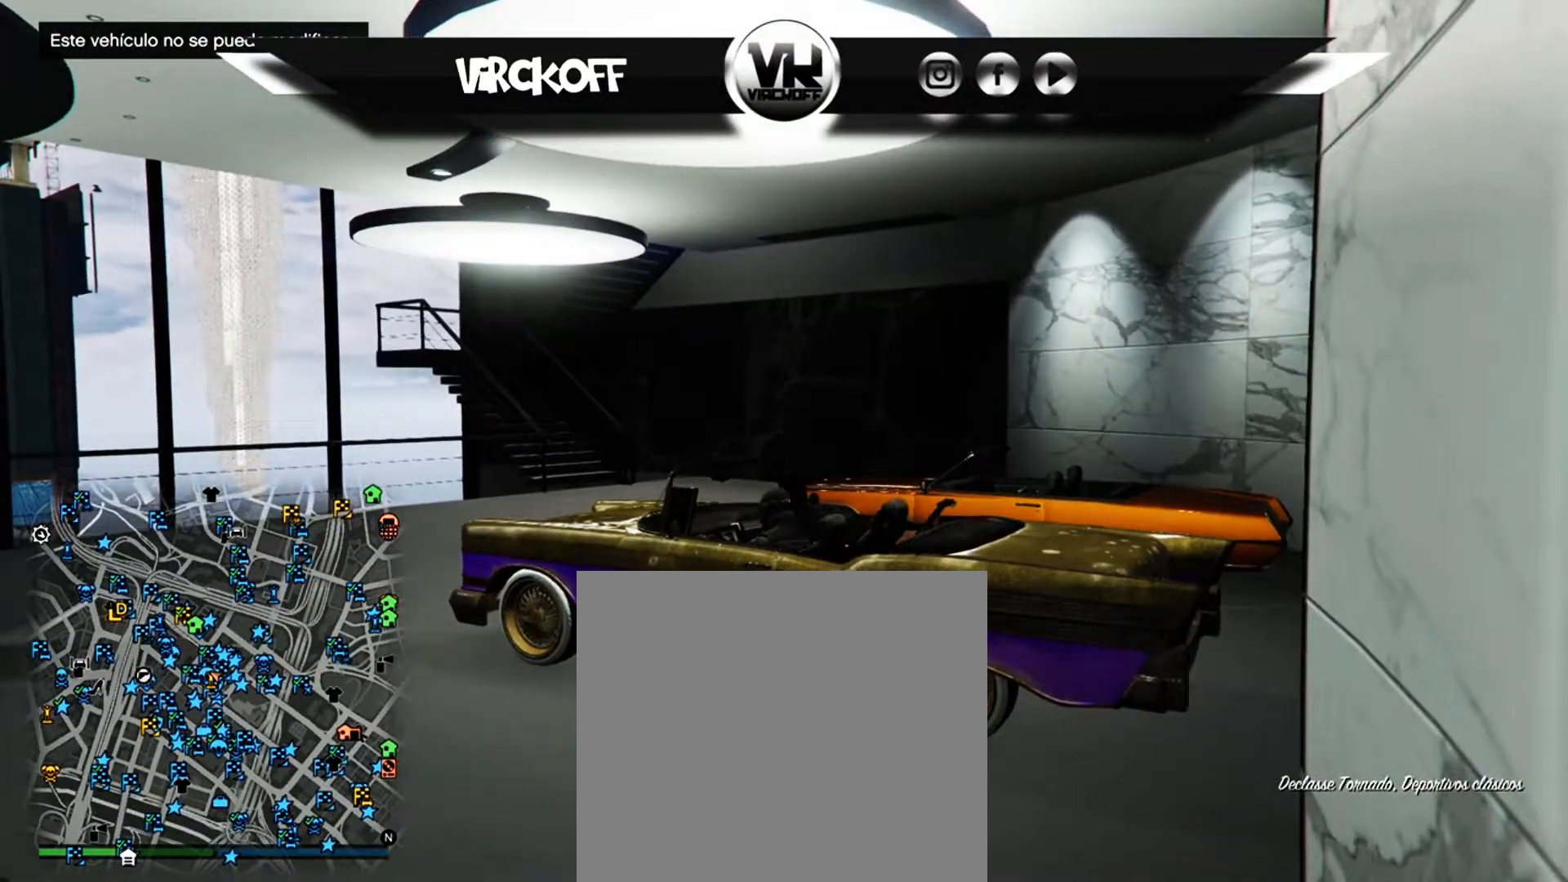
{"dt_ms": 500, "buttons": [], "left_stick": "center", "right_stick": "center", "events": []}
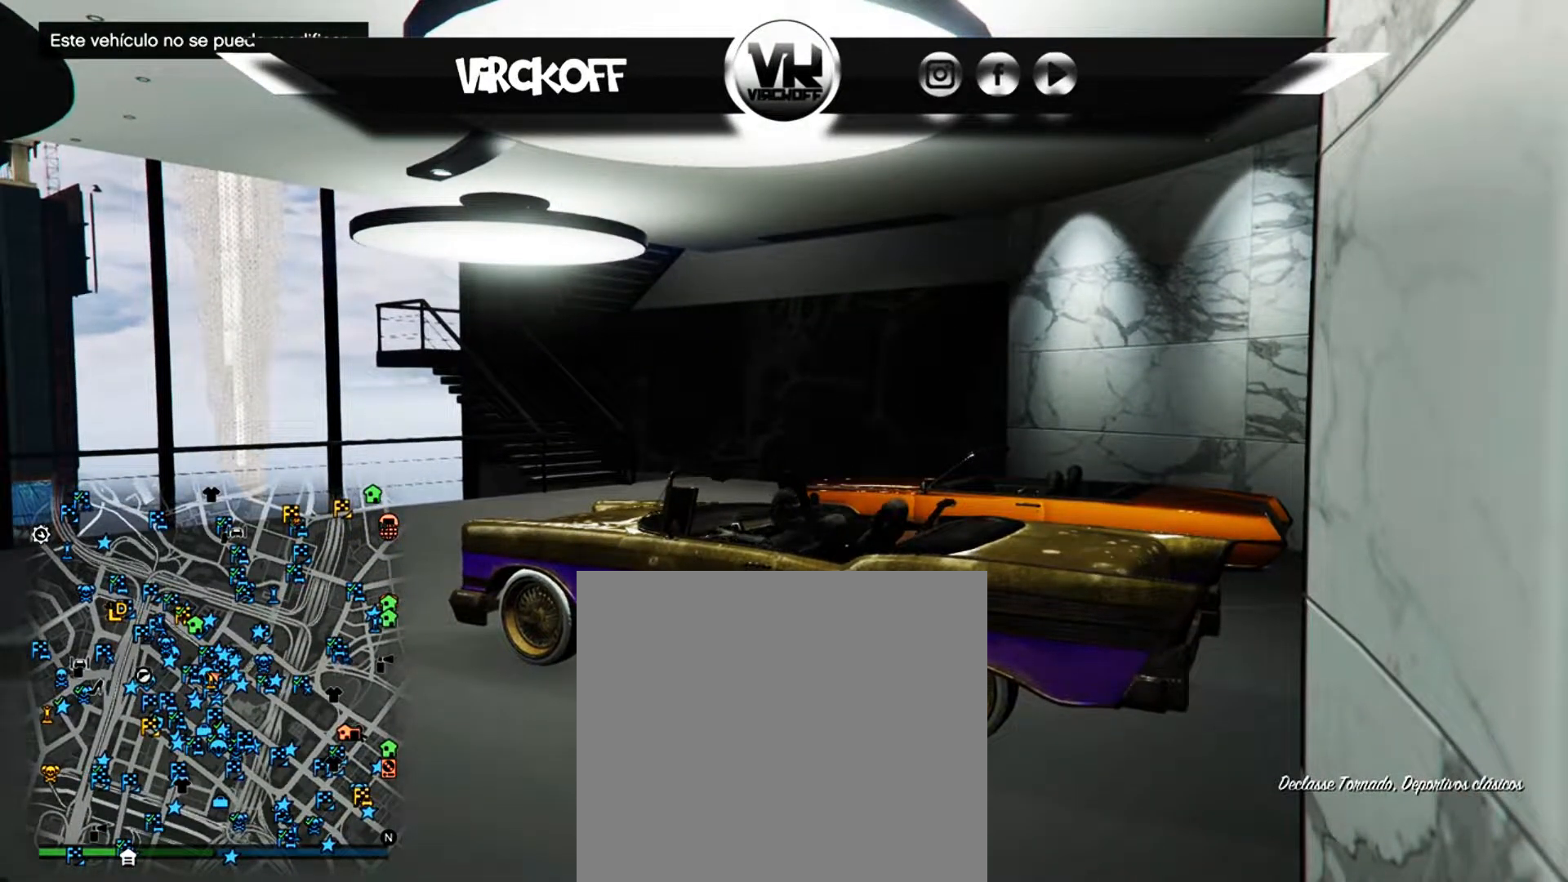
{"dt_ms": 500, "buttons": [], "left_stick": "center", "right_stick": "center", "events": []}
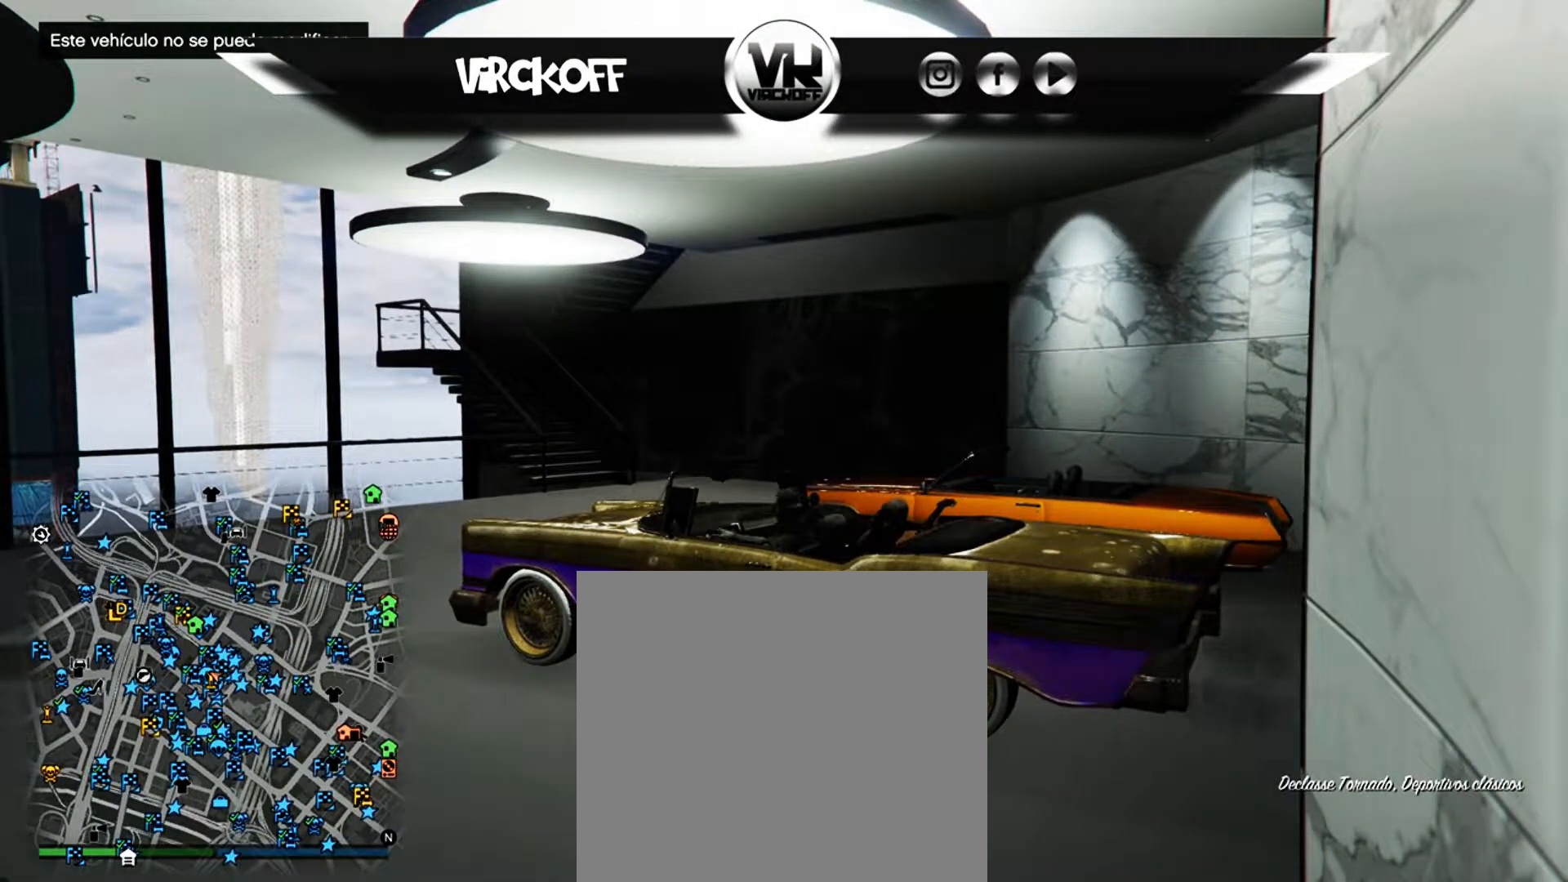
{"dt_ms": 500, "buttons": [], "left_stick": "center", "right_stick": "center", "events": []}
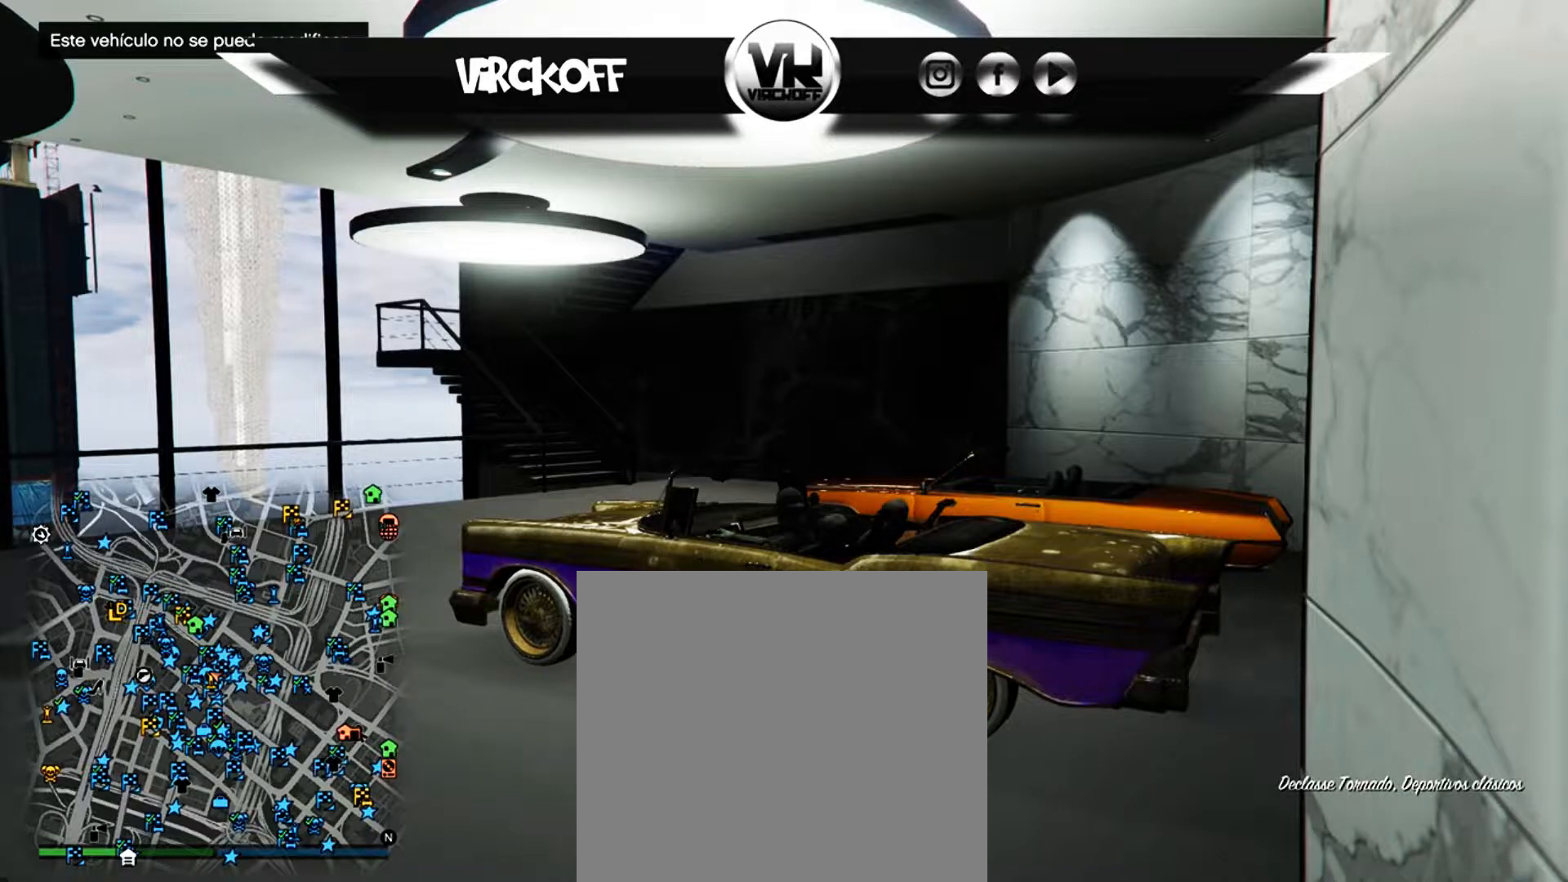
{"dt_ms": 500, "buttons": [], "left_stick": "center", "right_stick": "center", "events": [[150, "R2", "down"], [333, "R2", "up"]]}
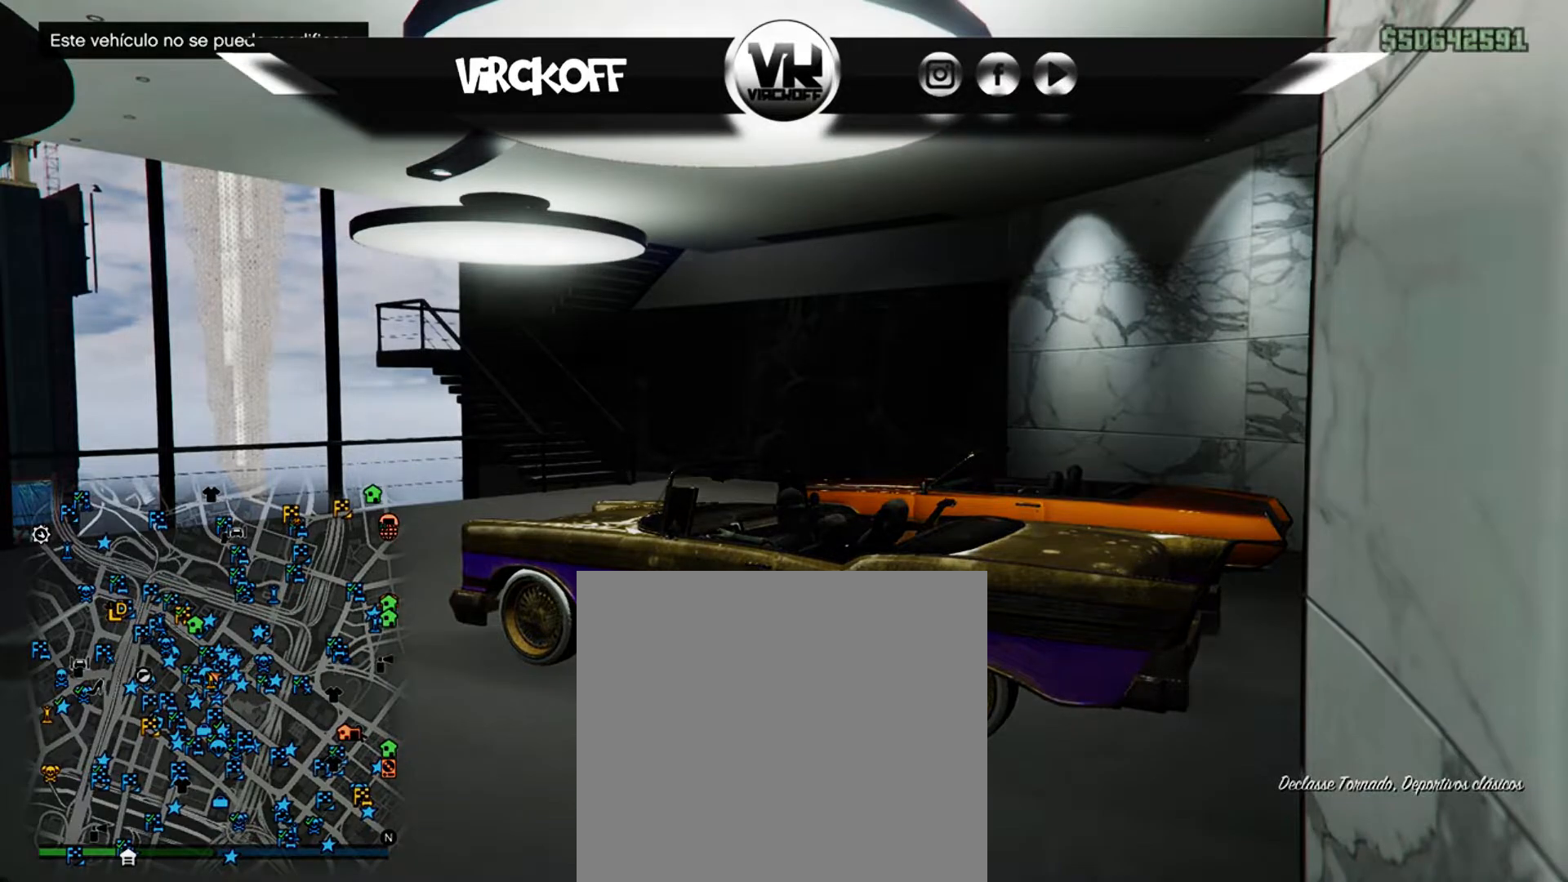
{"dt_ms": 500, "buttons": [], "left_stick": "center", "right_stick": "center", "events": []}
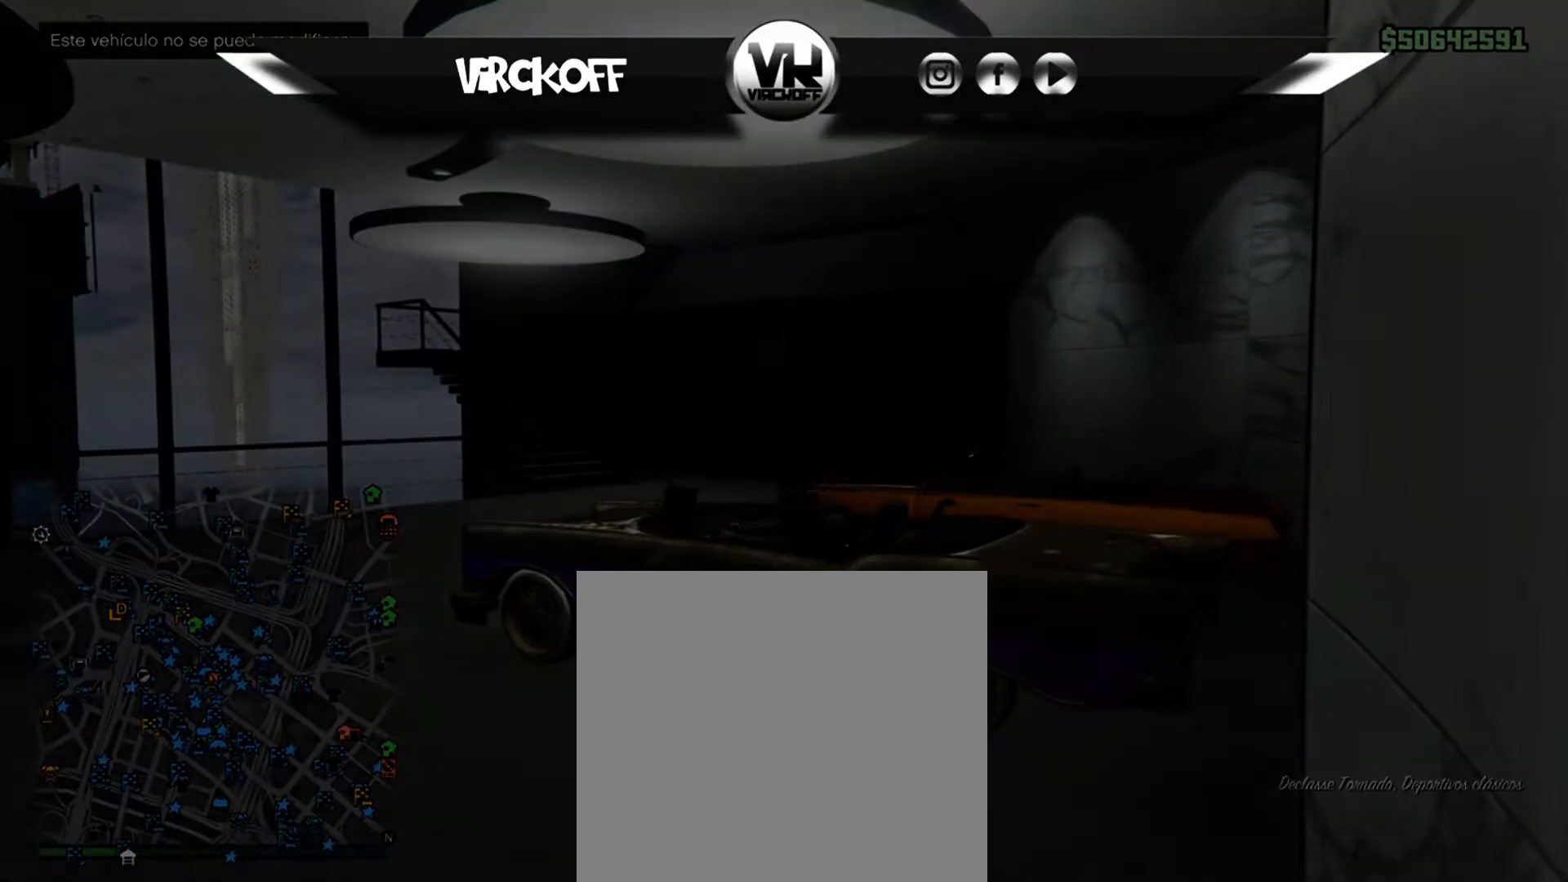
{"dt_ms": 500, "buttons": [], "left_stick": "center", "right_stick": "center", "events": []}
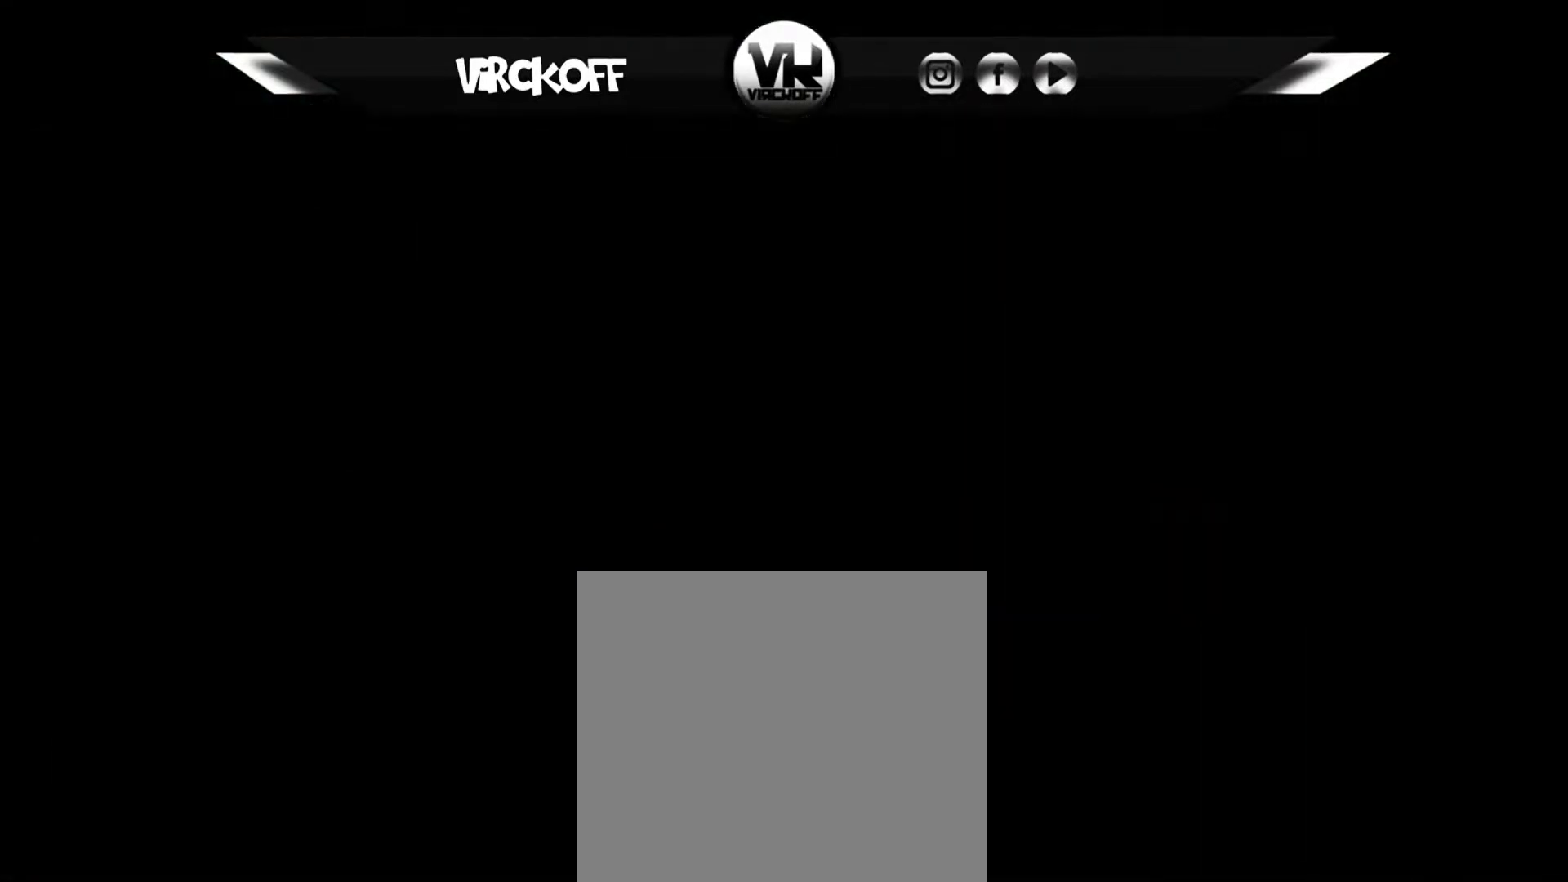
{"dt_ms": 500, "buttons": [], "left_stick": "center", "right_stick": "center", "events": []}
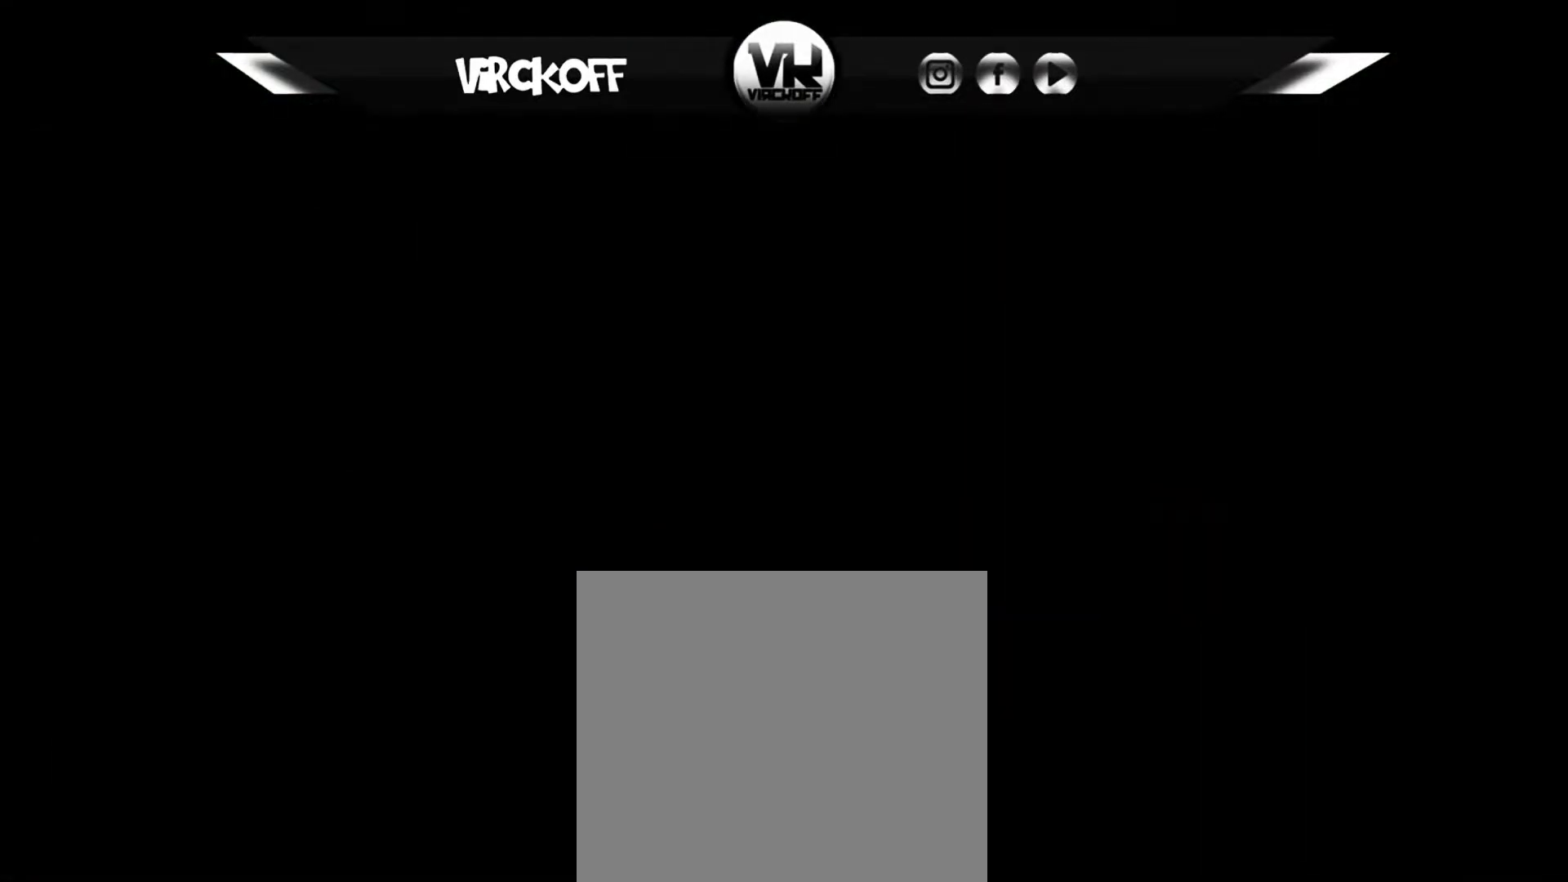
{"dt_ms": 500, "buttons": [], "left_stick": "center", "right_stick": "center", "events": []}
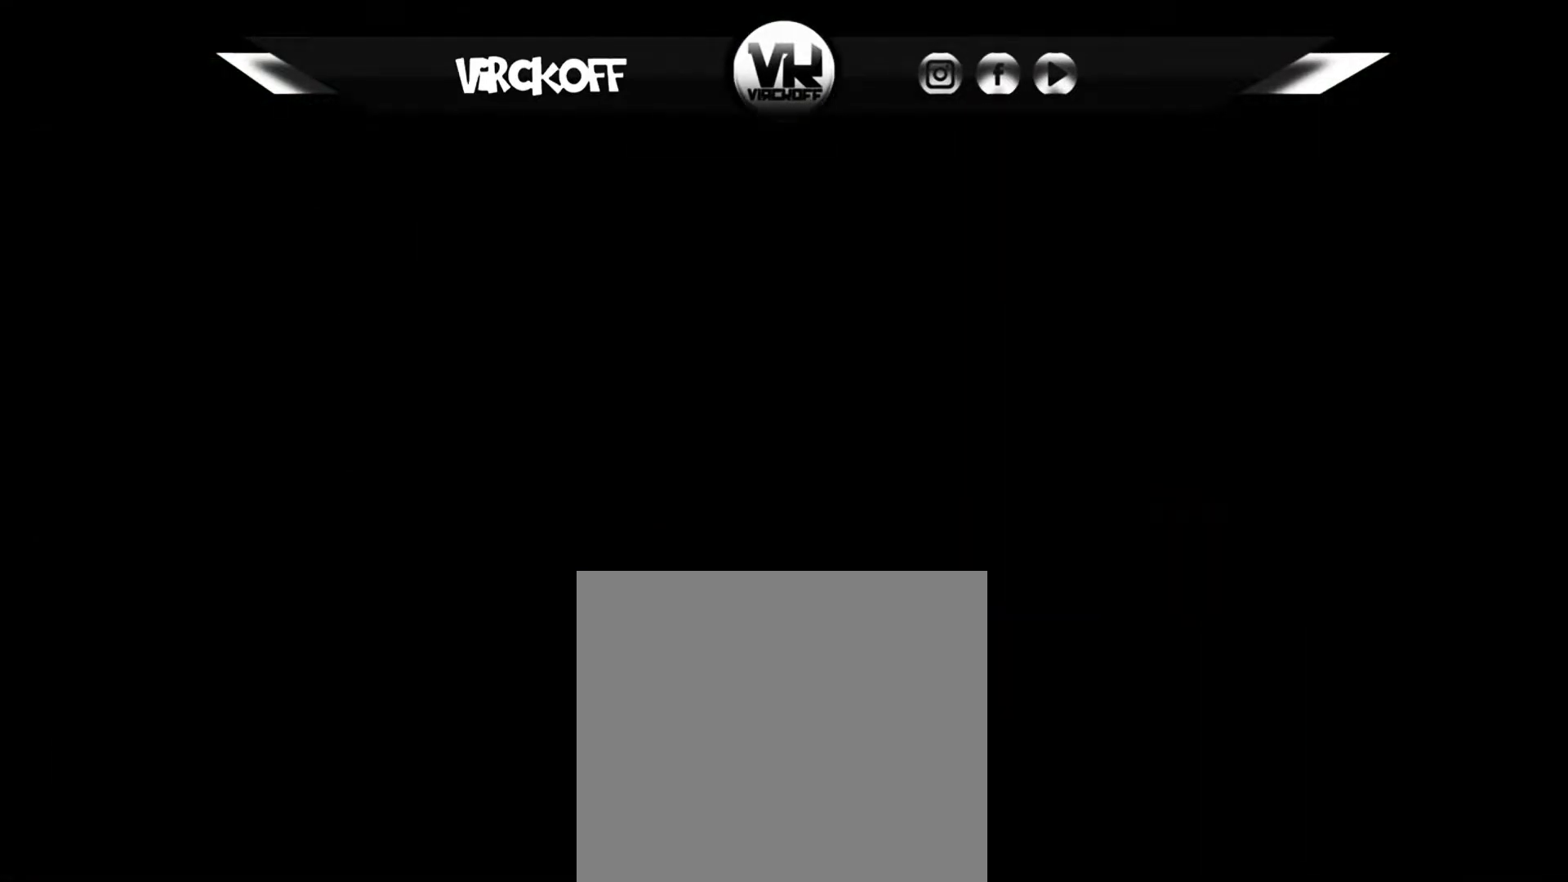
{"dt_ms": 500, "buttons": [], "left_stick": "center", "right_stick": "center", "events": []}